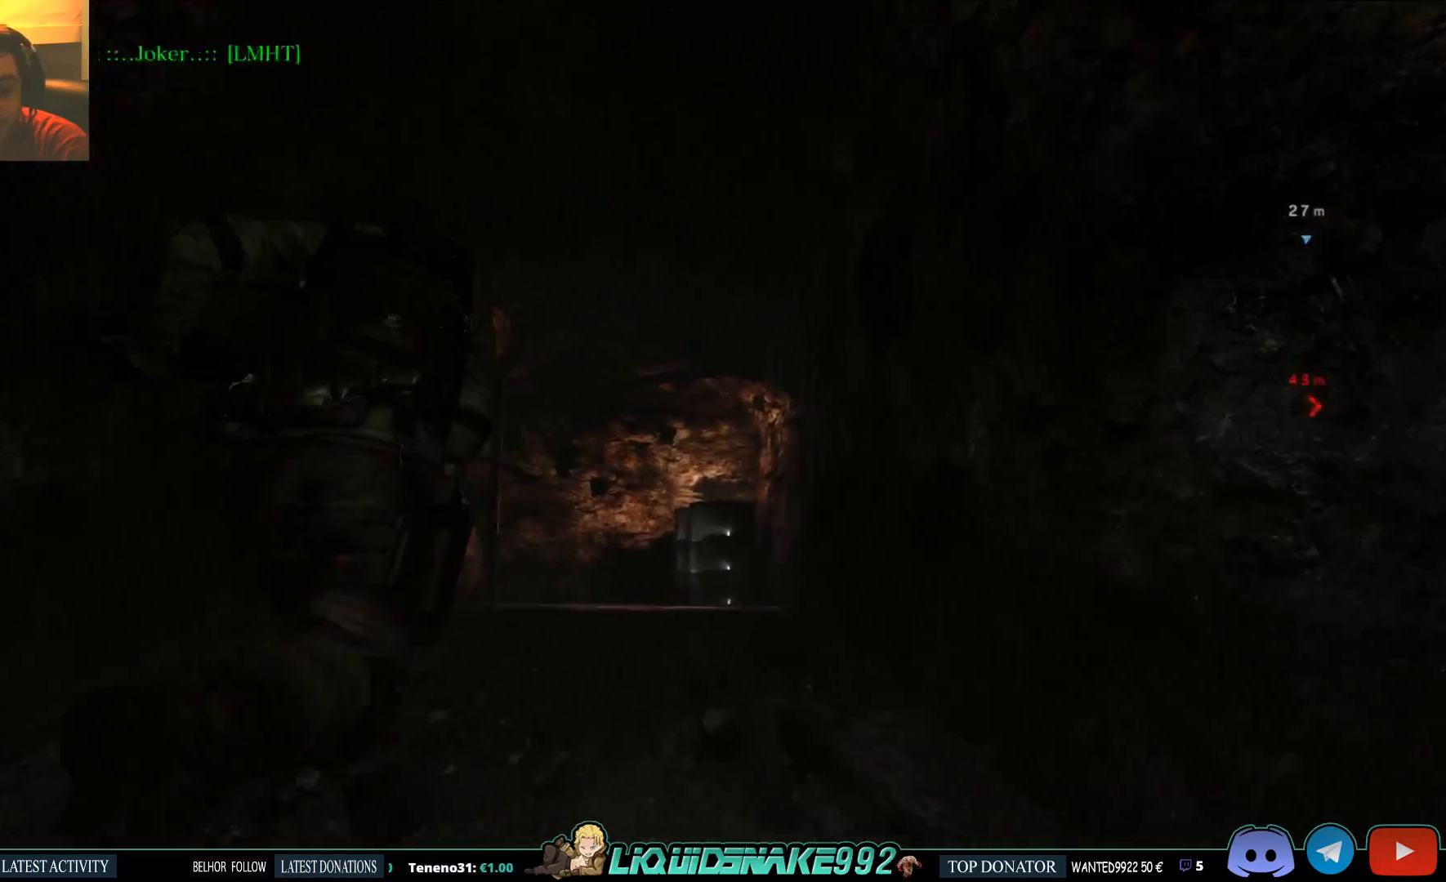
Gameplay with a controller (PlayStation layout); each line is a JSON object with the inputs held at the frame after it. "events" lists button and stick changes between this image and that frame as [ms after this image, input, new state], when the widget could be followed in between.
{"buttons": ["L3"], "left_stick": "up", "right_stick": "center", "events": []}
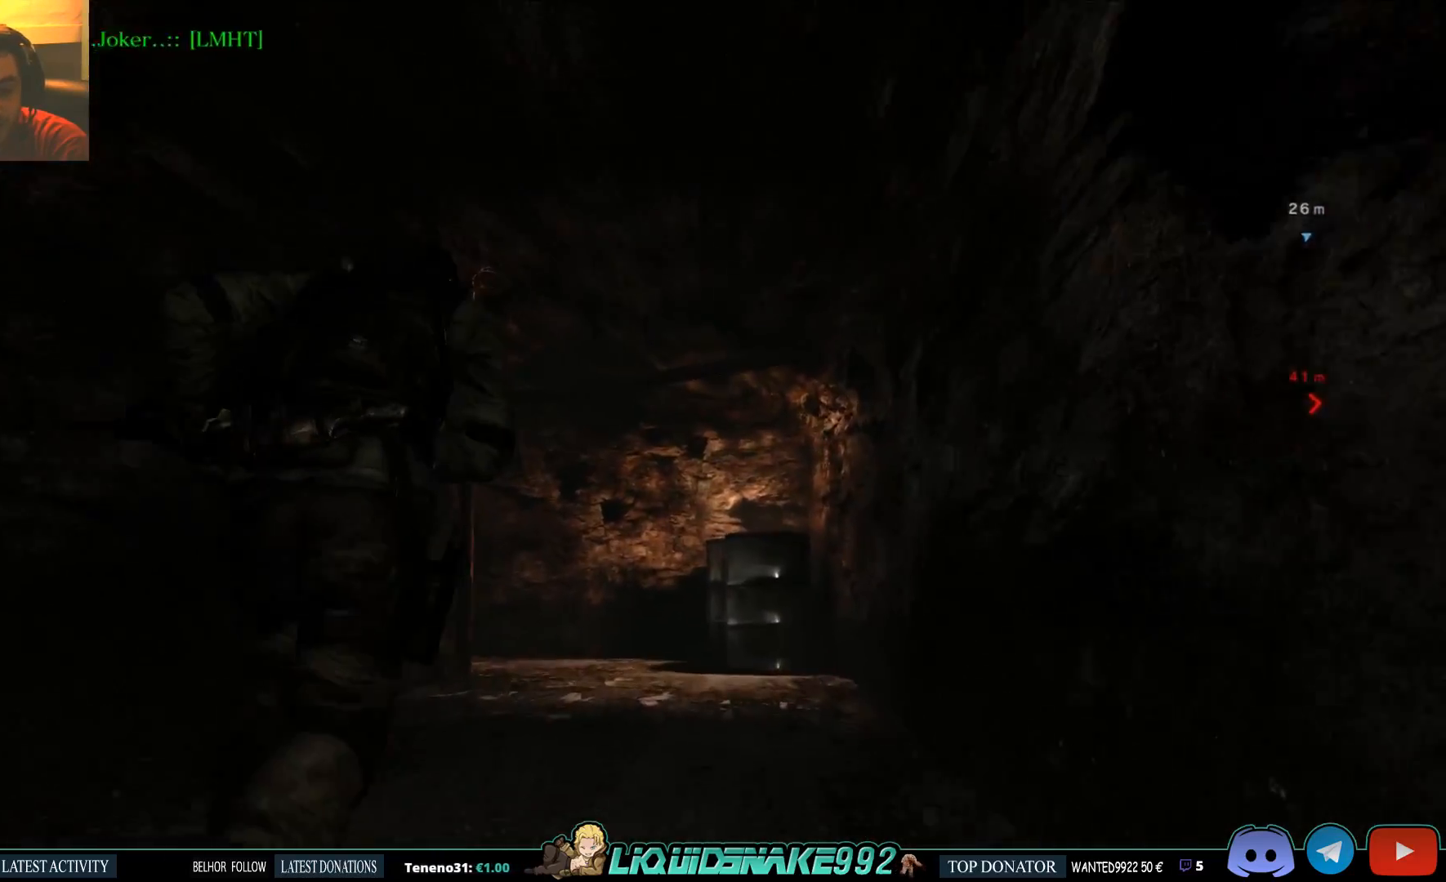
{"buttons": ["L3"], "left_stick": "up", "right_stick": "center", "events": []}
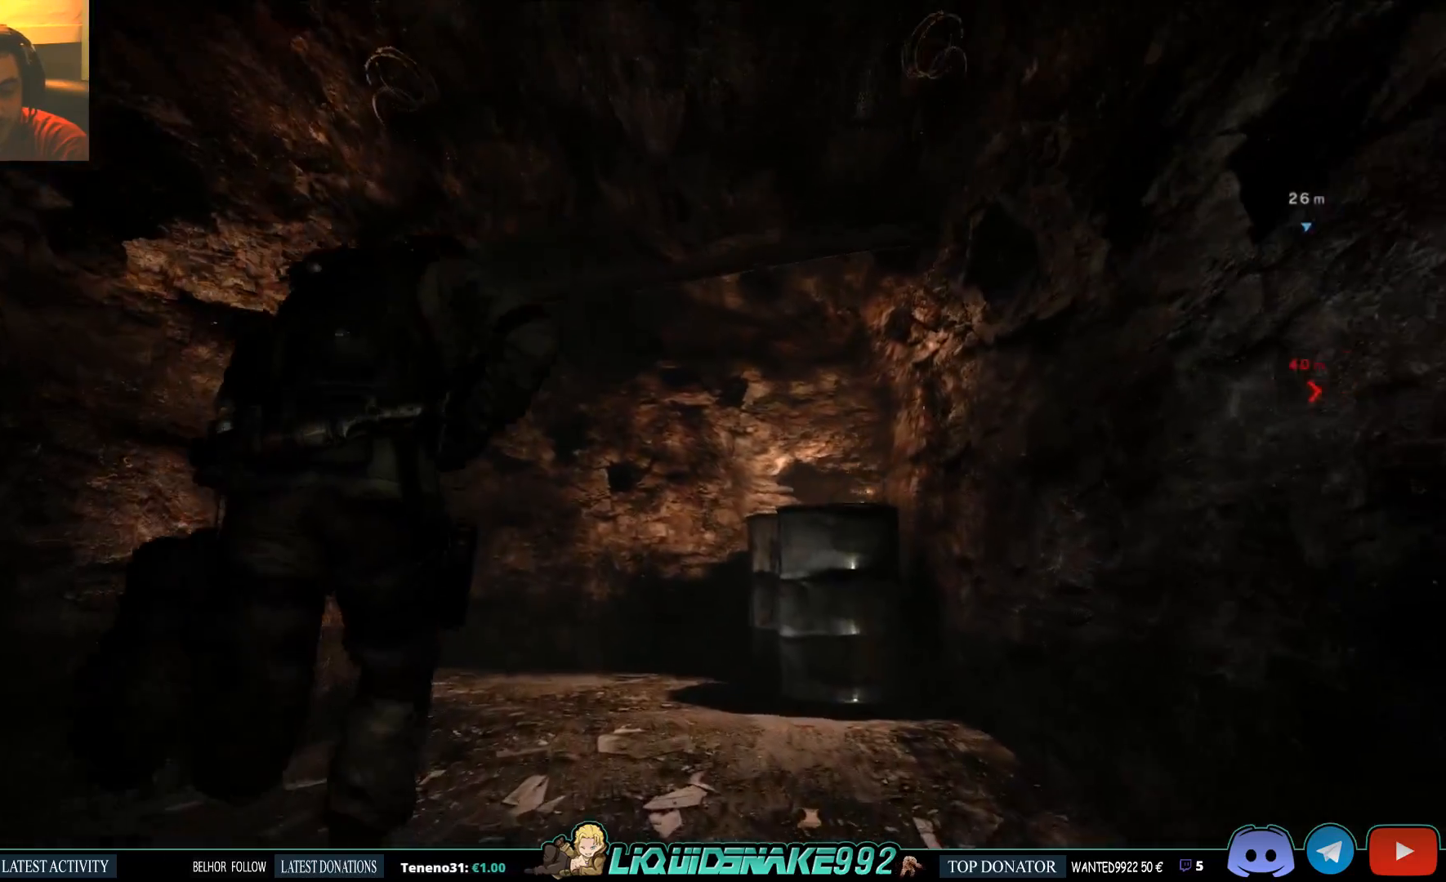
{"buttons": ["L3"], "left_stick": "up", "right_stick": "center", "events": []}
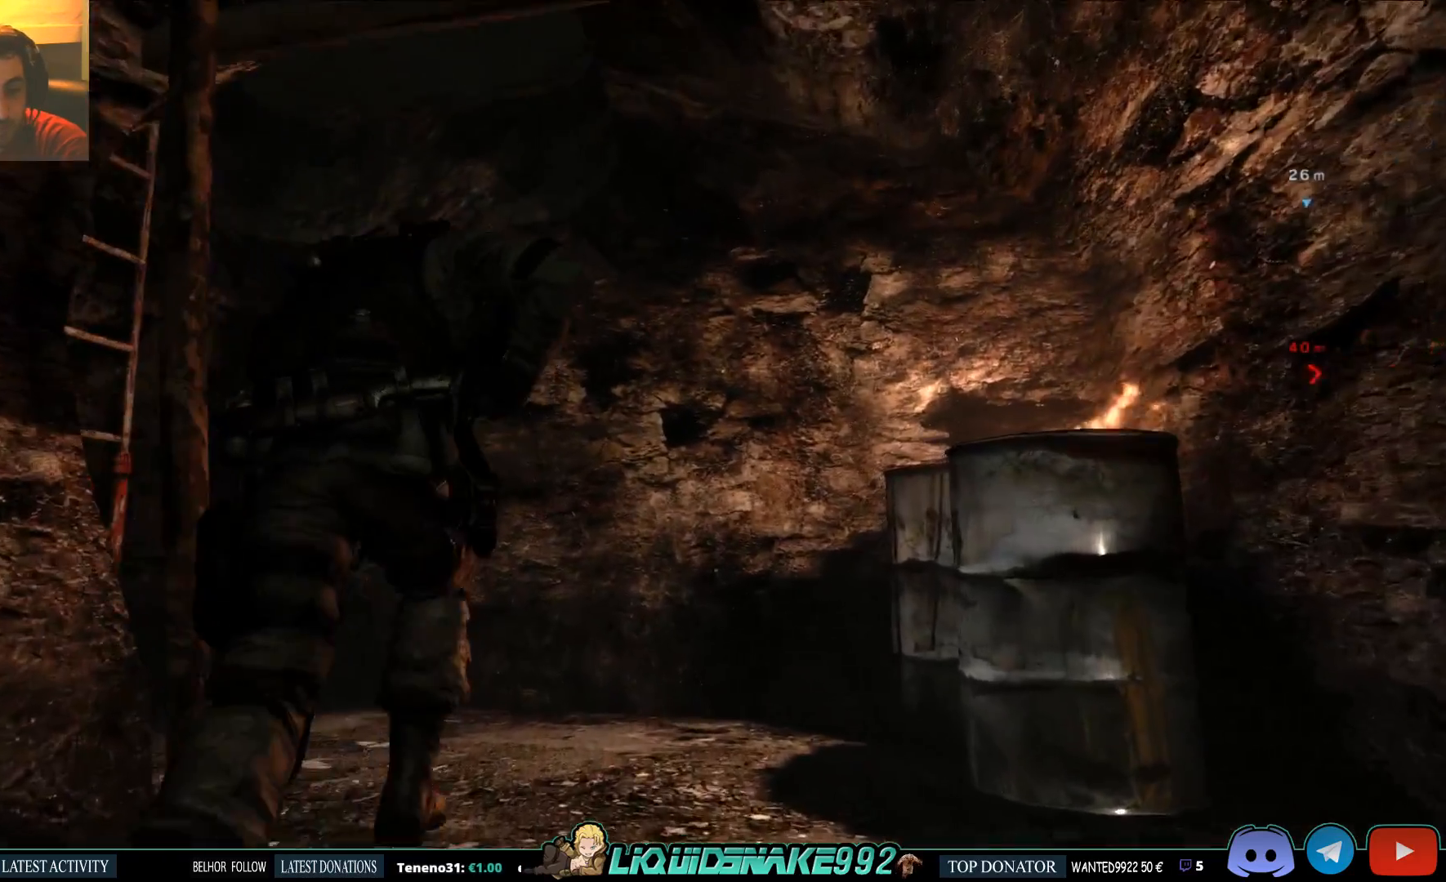
{"buttons": [], "left_stick": "up", "right_stick": "center", "events": [[100, "right_stick", "left"], [150, "L3", "up"], [483, "right_stick", "center"]]}
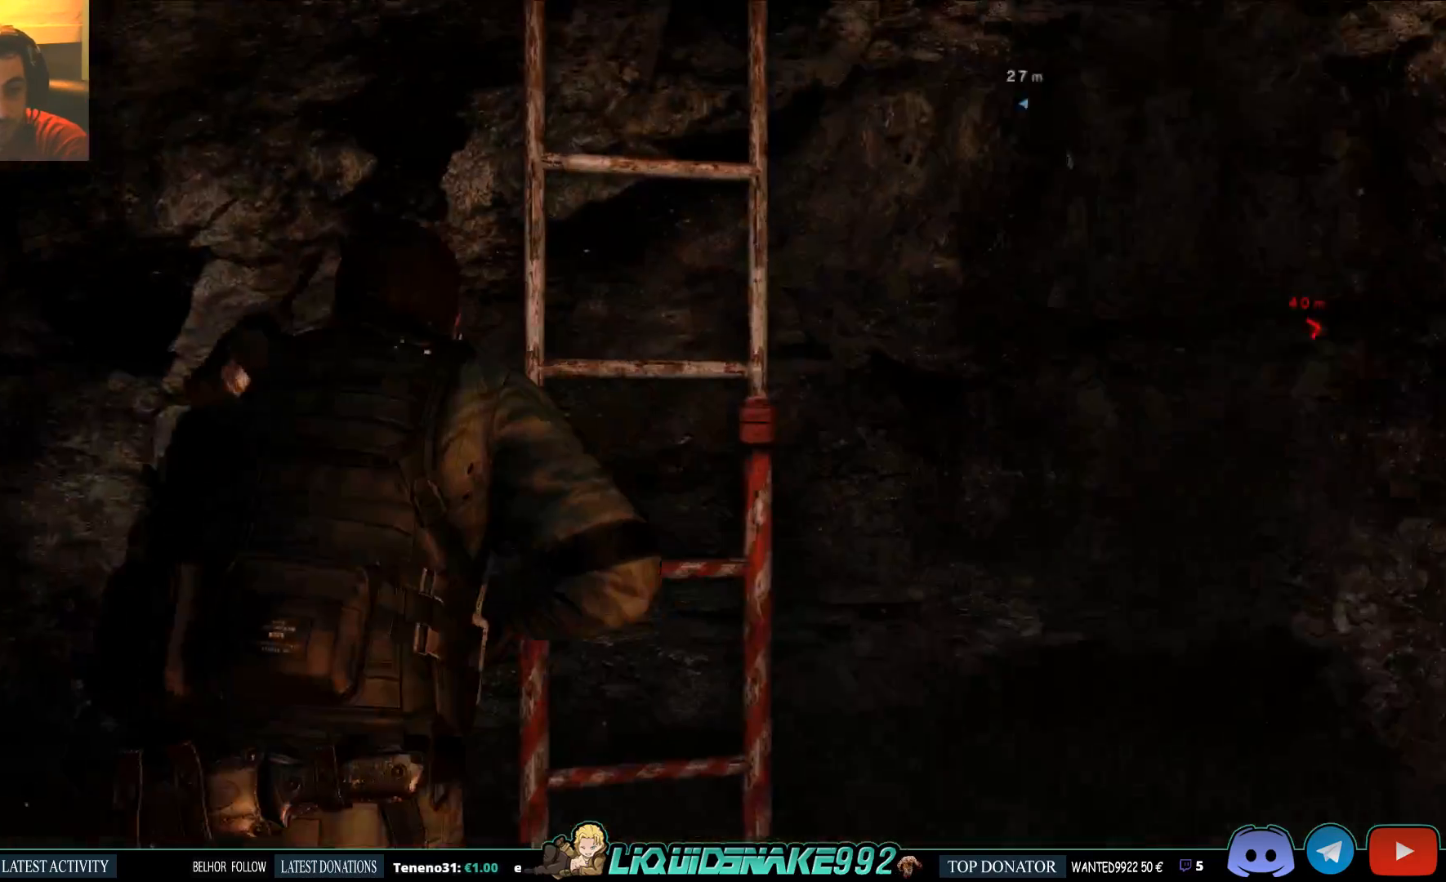
{"buttons": ["CROSS"], "left_stick": "up", "right_stick": "center", "events": [[67, "CROSS", "down"], [150, "CROSS", "up"], [300, "CROSS", "down"], [367, "CROSS", "up"], [450, "CROSS", "down"]]}
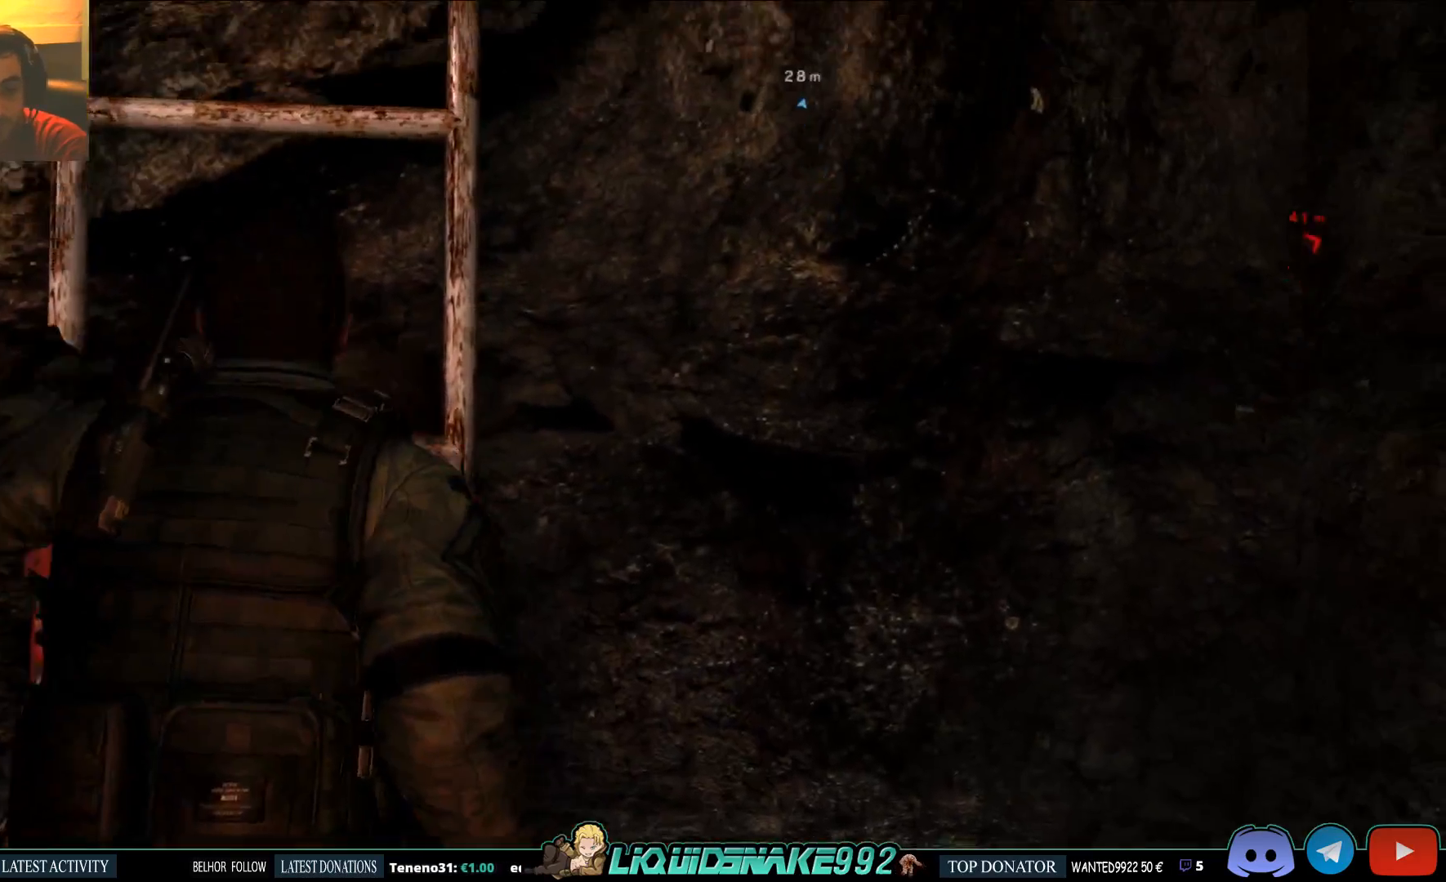
{"buttons": [], "left_stick": "up", "right_stick": "center", "events": [[17, "CROSS", "up"]]}
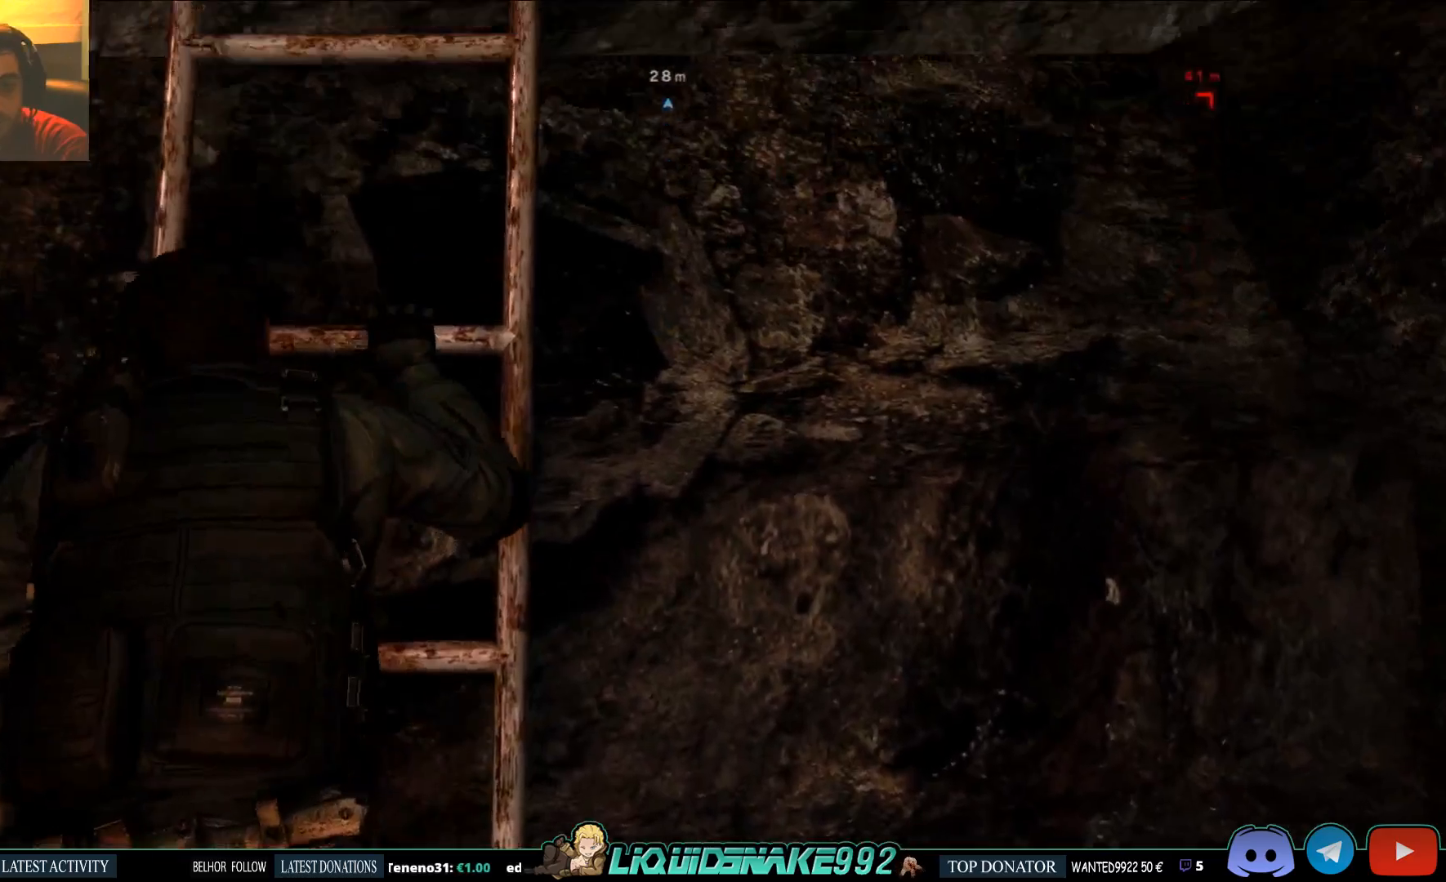
{"buttons": [], "left_stick": "up", "right_stick": "center", "events": []}
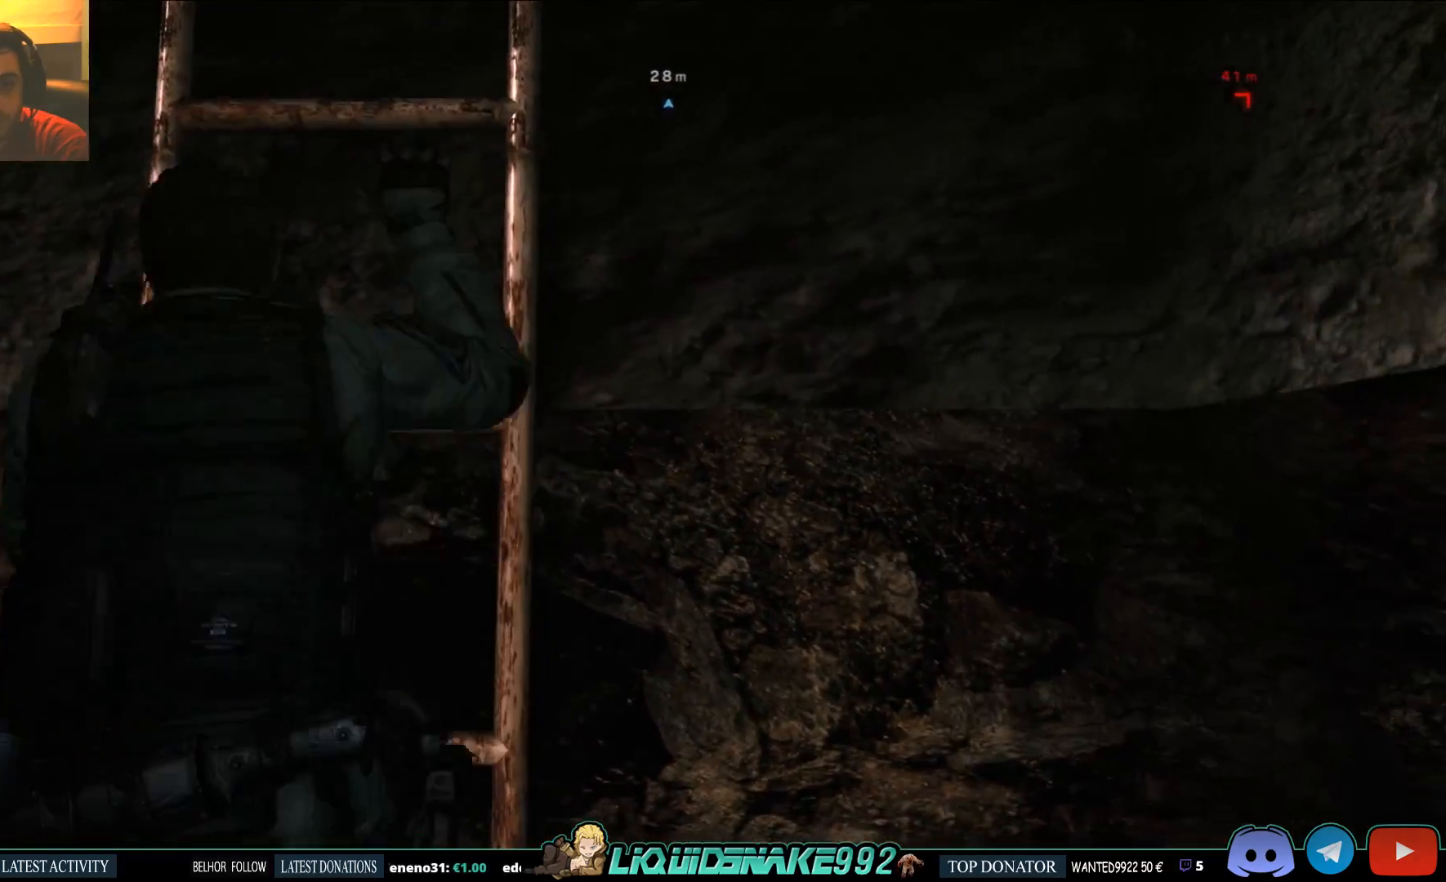
{"buttons": [], "left_stick": "up", "right_stick": "center", "events": []}
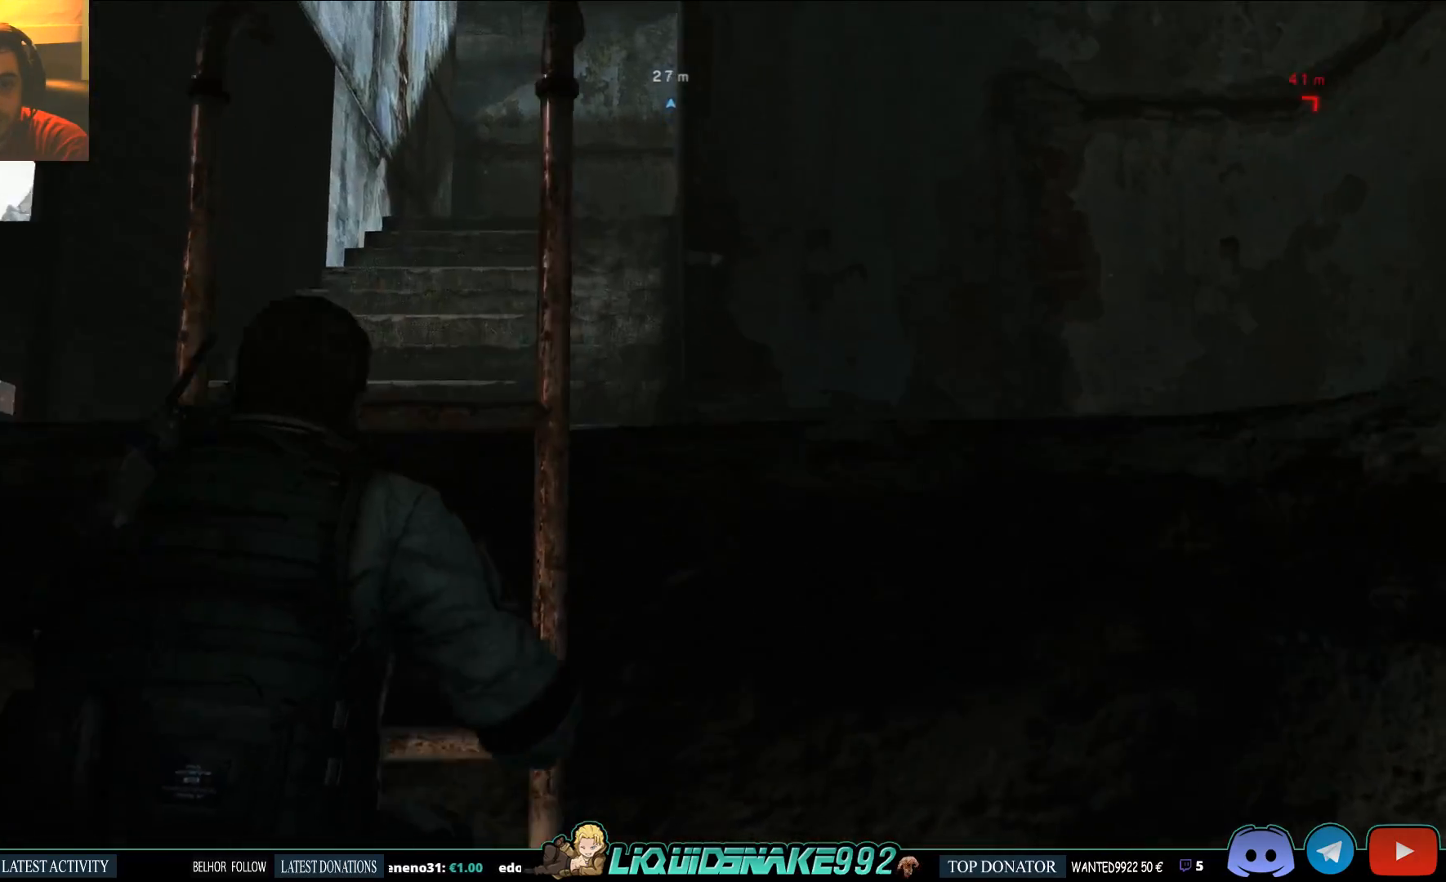
{"buttons": [], "left_stick": "center", "right_stick": "center", "events": [[467, "left_stick", "center"]]}
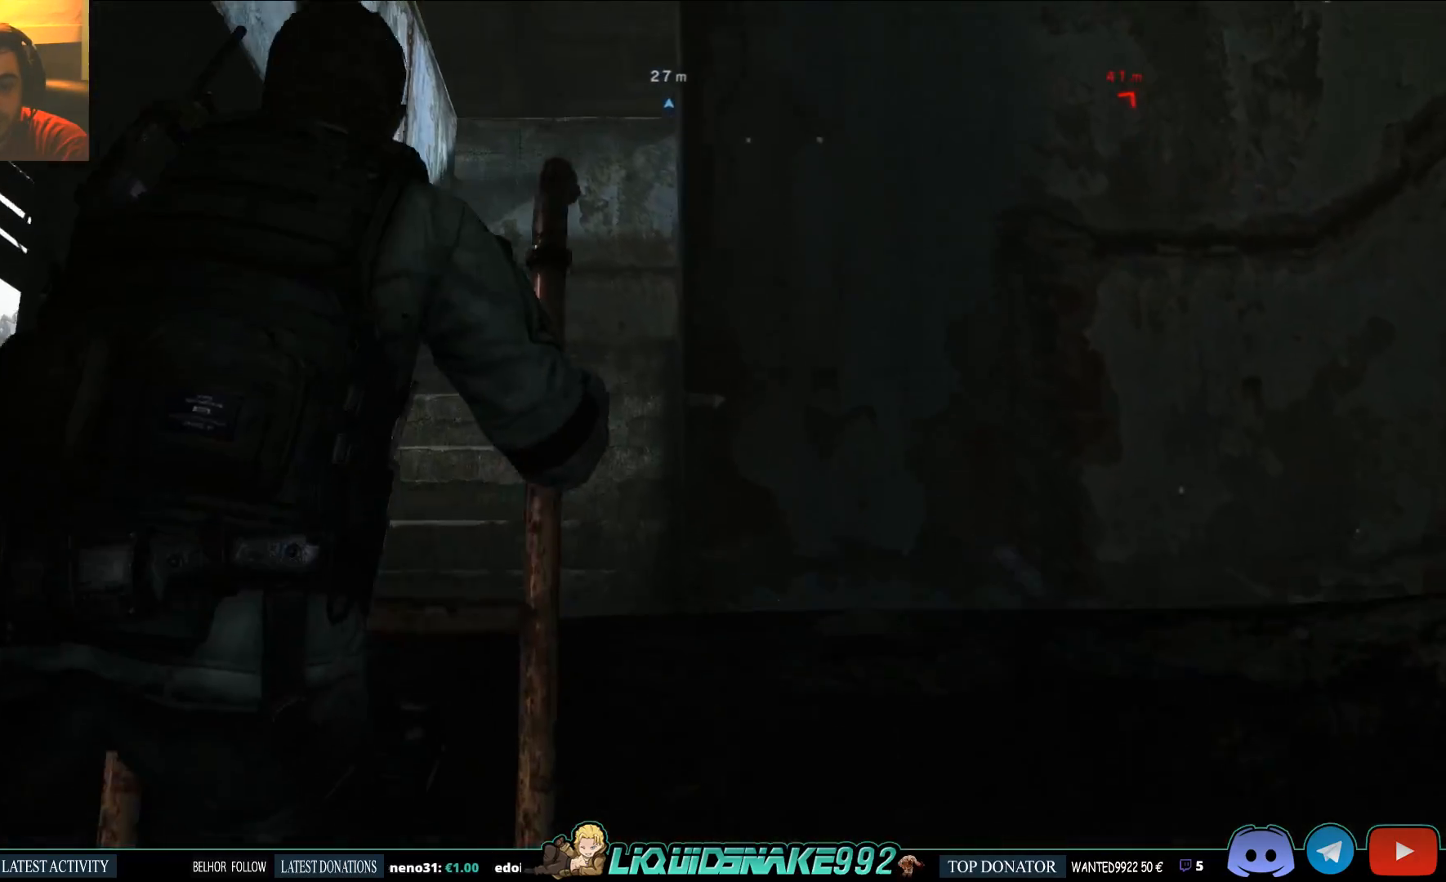
{"buttons": [], "left_stick": "up", "right_stick": "center", "events": [[383, "left_stick", "up"]]}
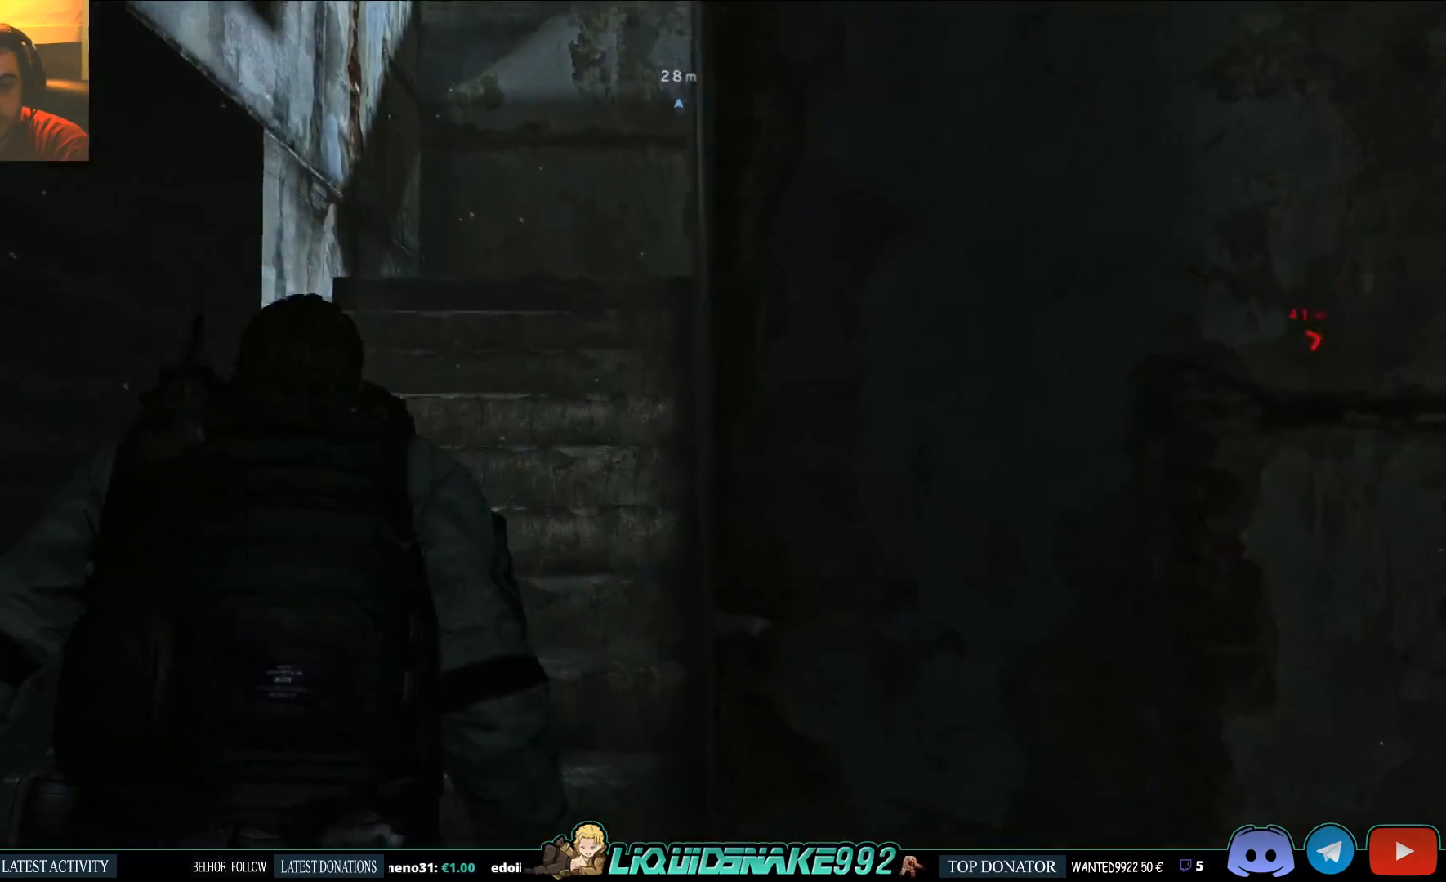
{"buttons": [], "left_stick": "up", "right_stick": "left", "events": [[350, "right_stick", "left"]]}
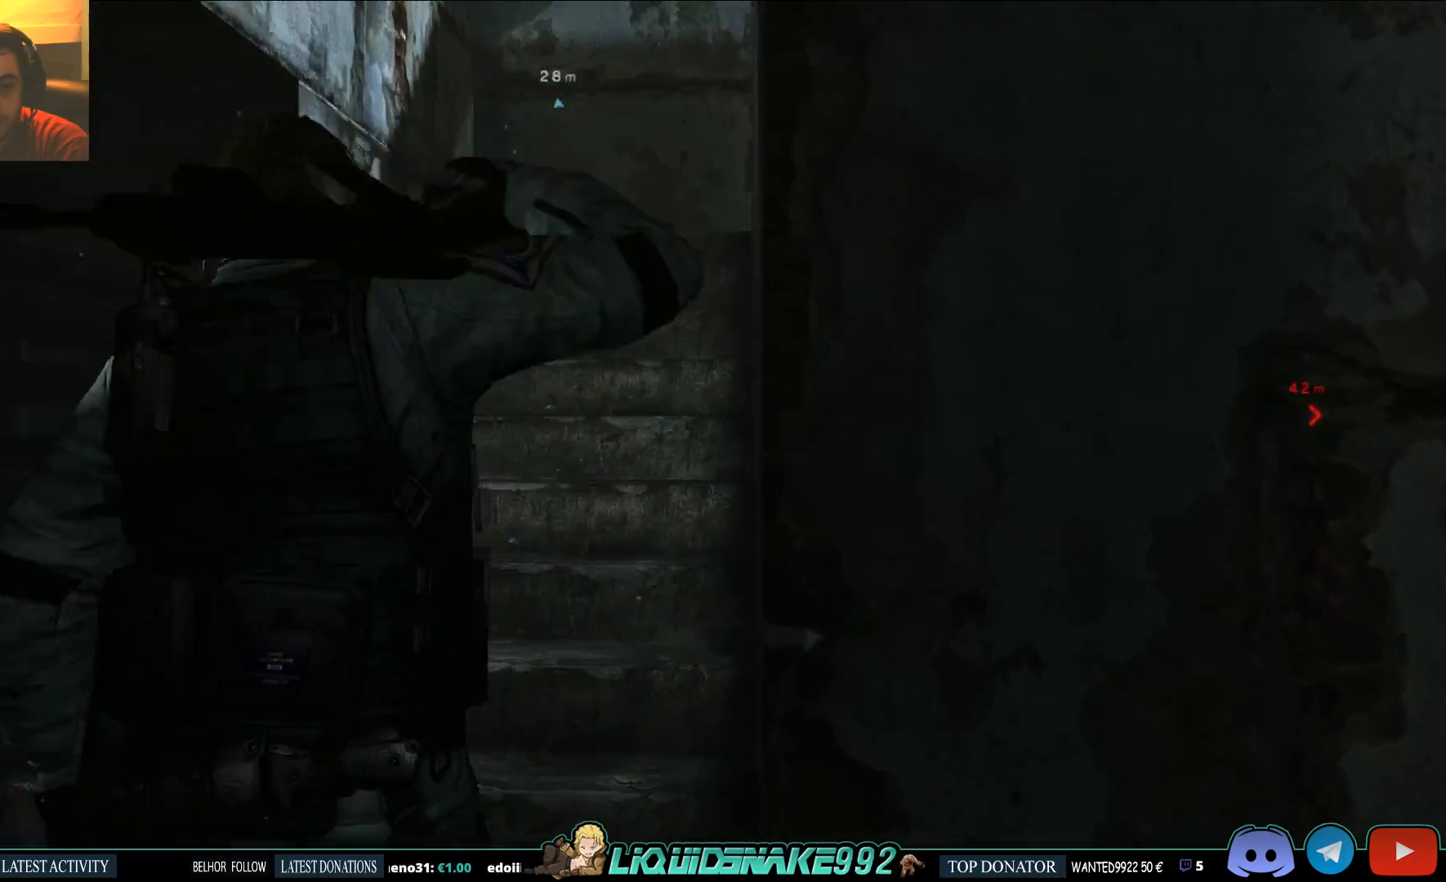
{"buttons": [], "left_stick": "up-right", "right_stick": "center", "events": [[300, "right_stick", "center"], [317, "left_stick", "up-right"]]}
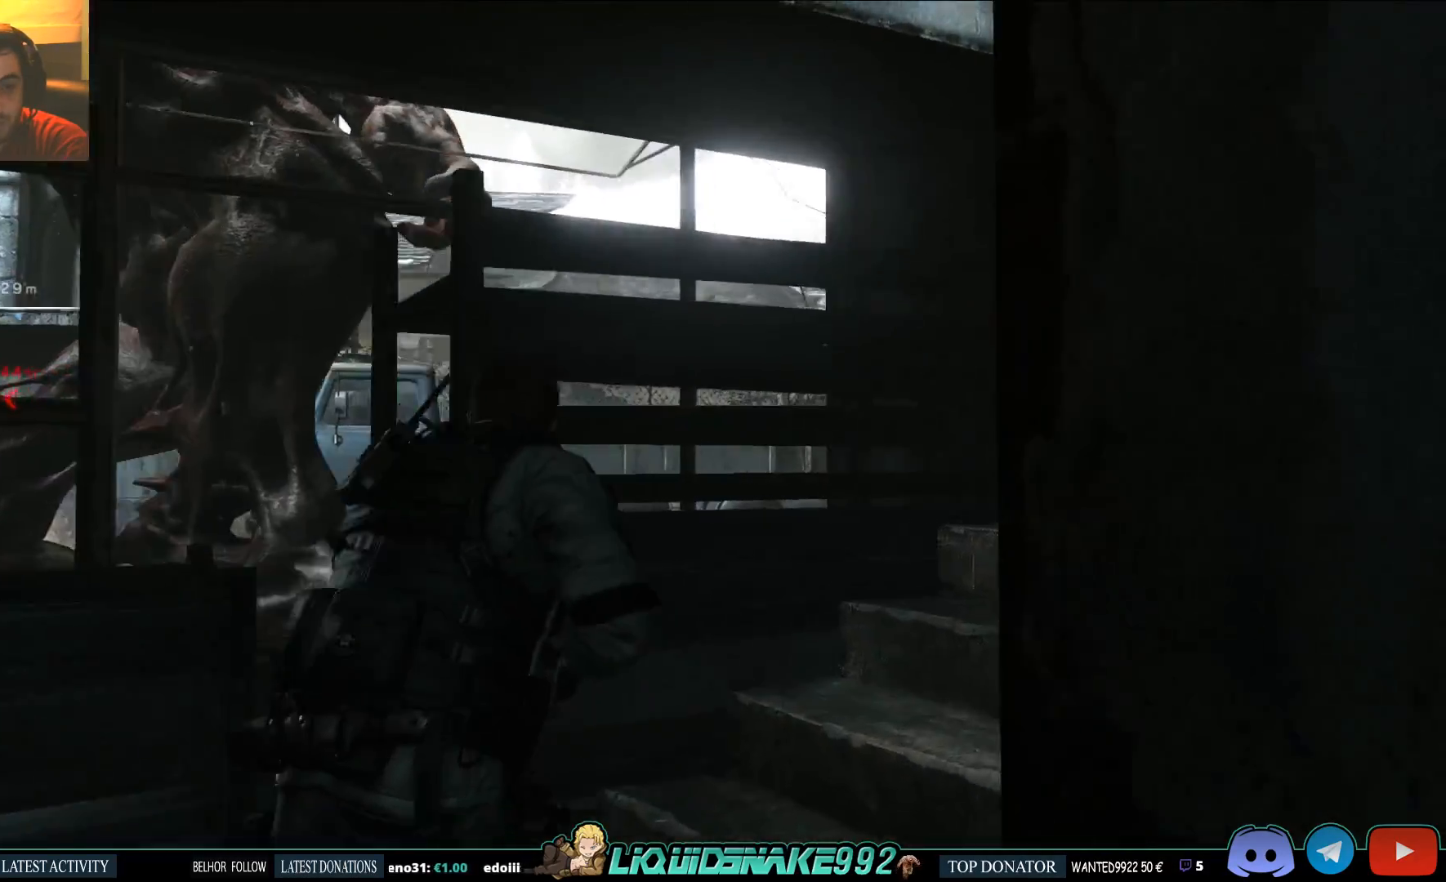
{"buttons": [], "left_stick": "up-right", "right_stick": "right", "events": [[500, "right_stick", "right"]]}
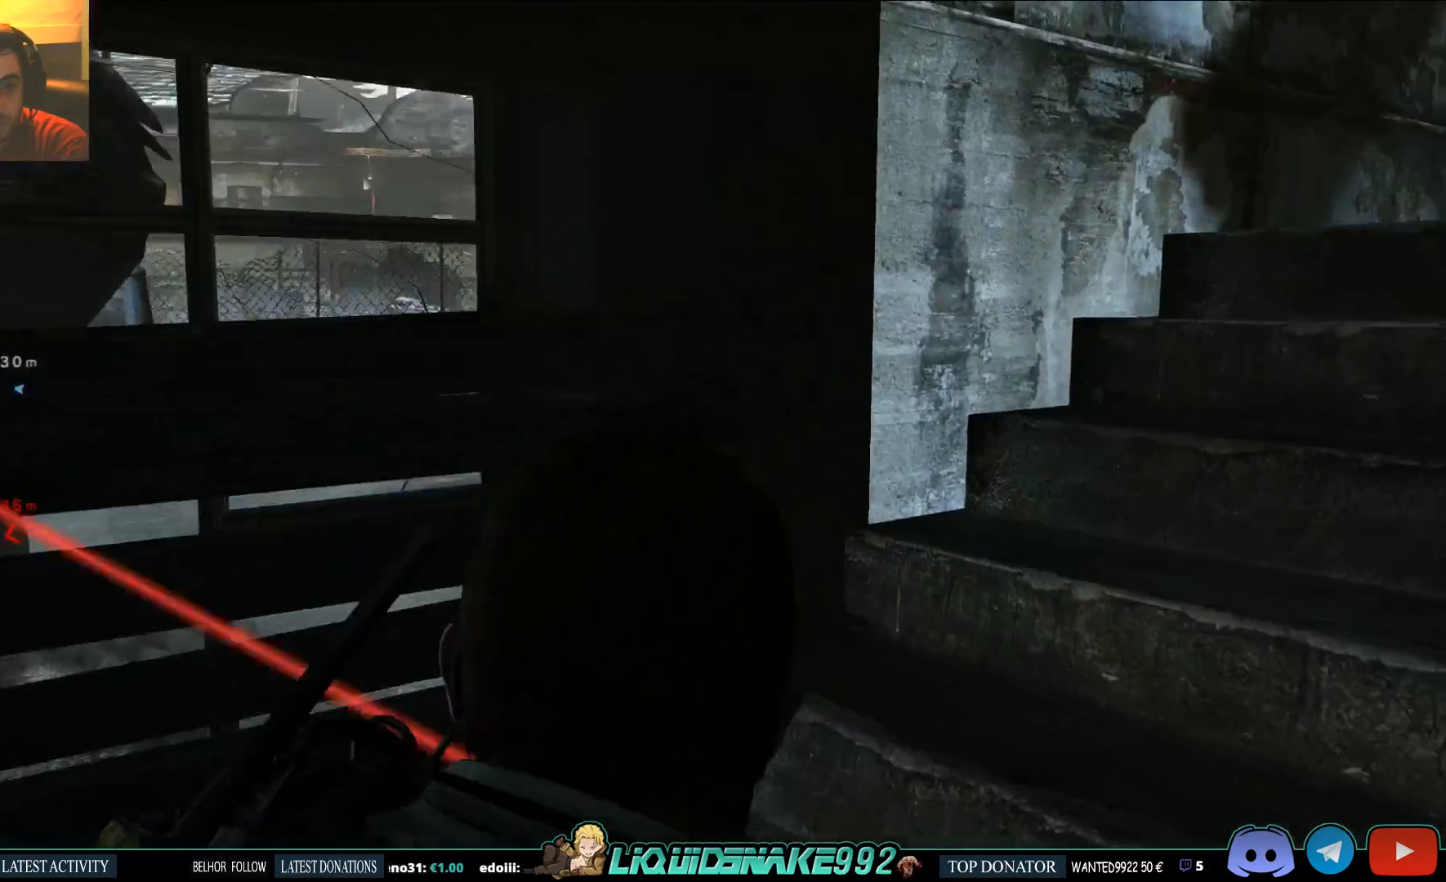
{"buttons": [], "left_stick": "up", "right_stick": "center", "events": [[367, "right_stick", "center"], [500, "left_stick", "up"]]}
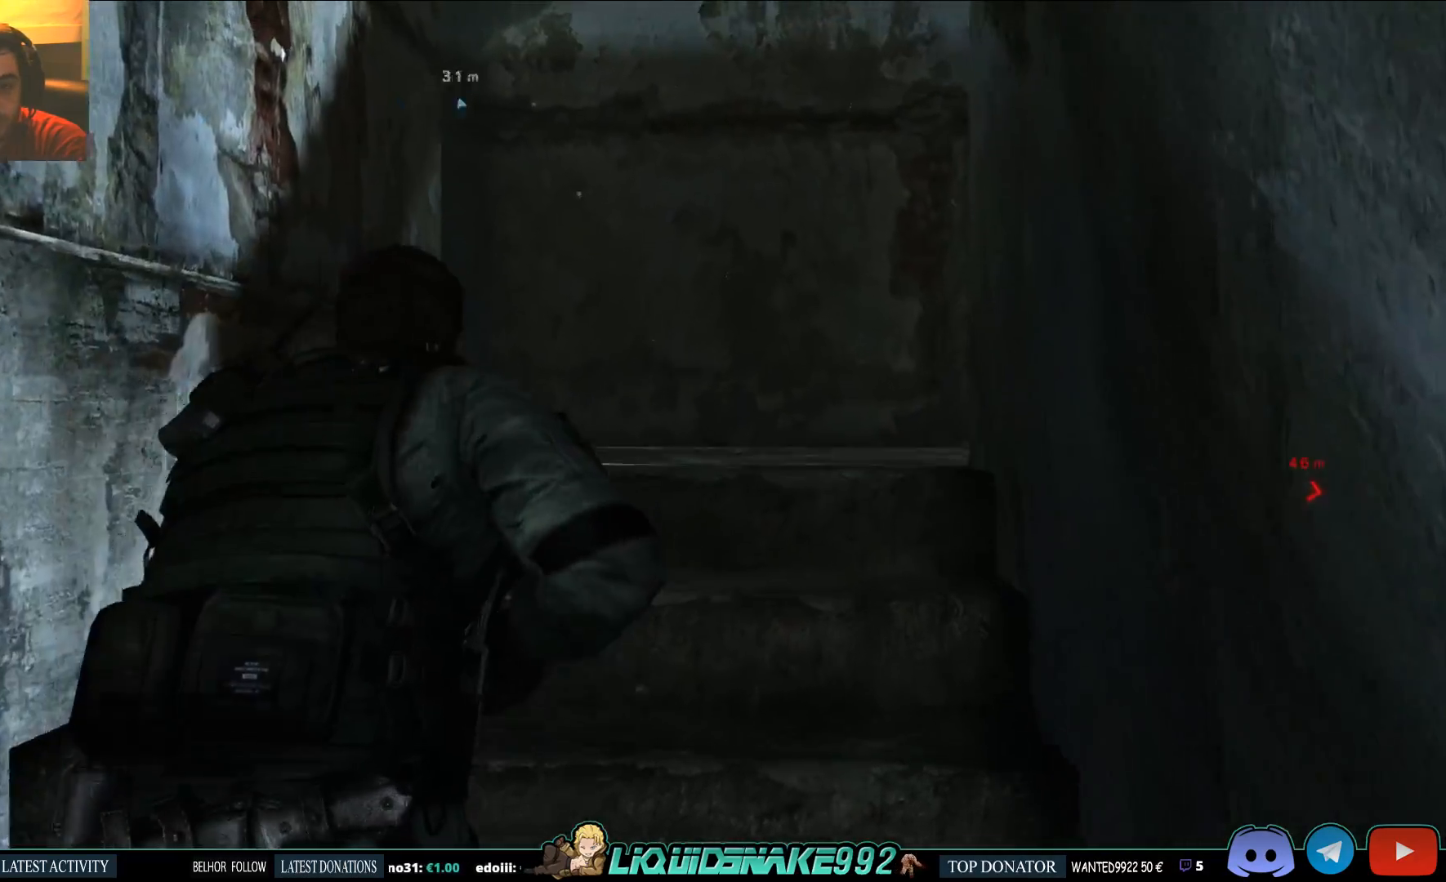
{"buttons": [], "left_stick": "up", "right_stick": "right", "events": [[100, "right_stick", "right"]]}
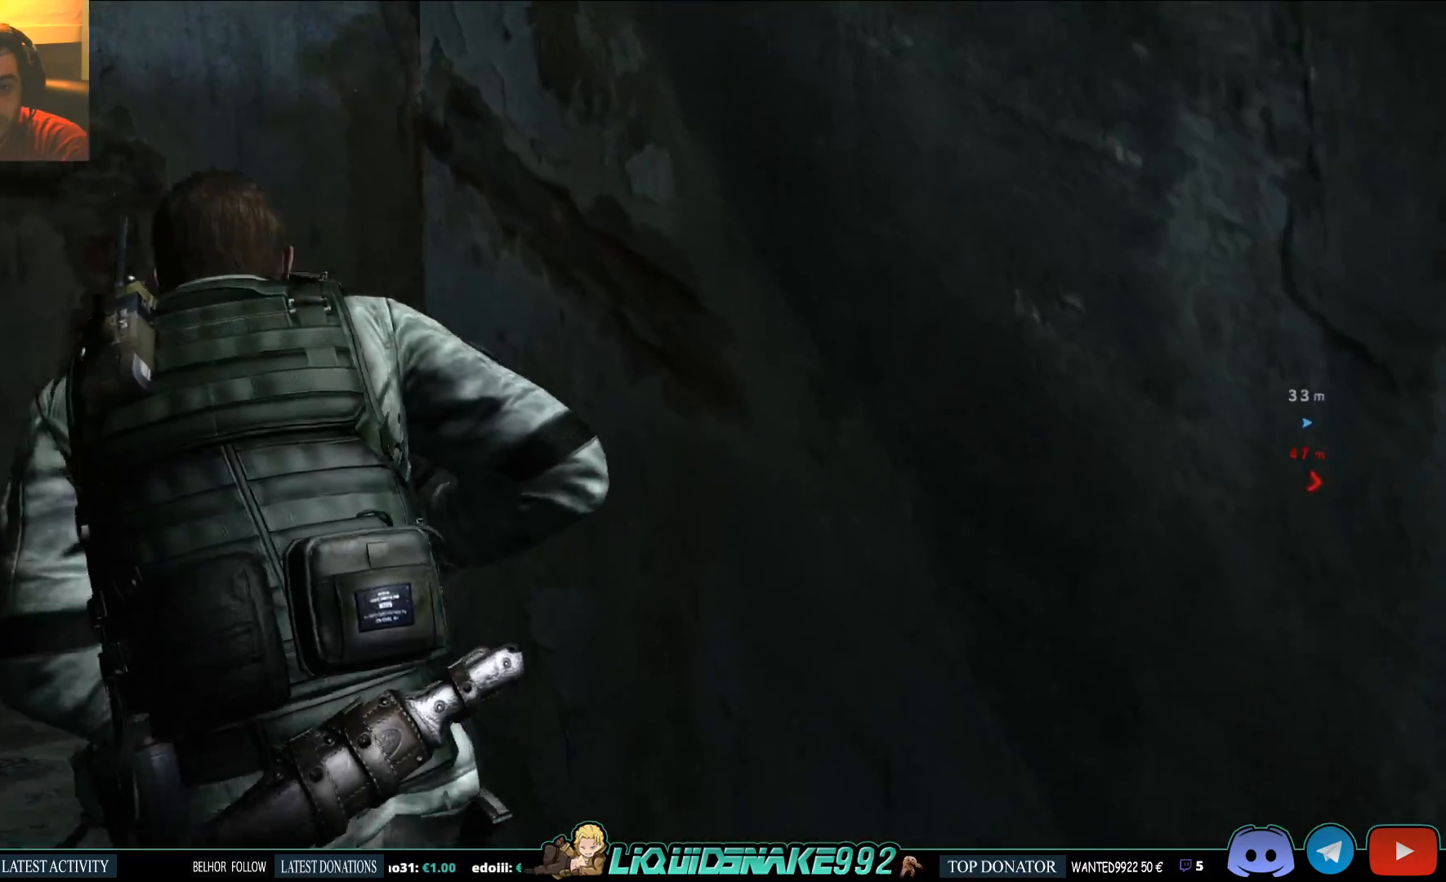
{"buttons": [], "left_stick": "up-left", "right_stick": "right", "events": [[17, "left_stick", "up-left"]]}
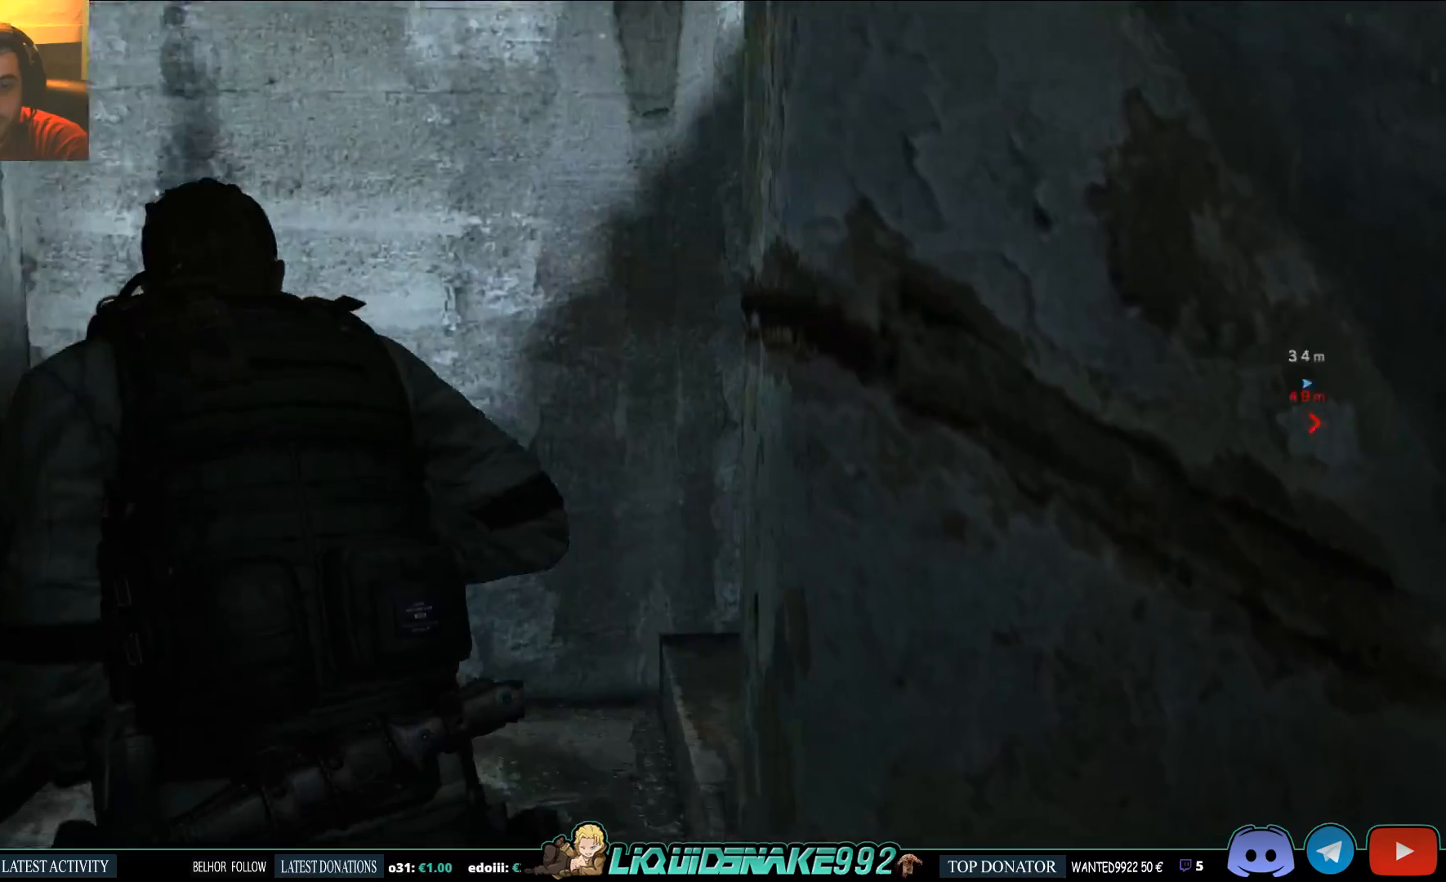
{"buttons": [], "left_stick": "up-left", "right_stick": "center", "events": [[350, "right_stick", "up-right"], [467, "right_stick", "center"]]}
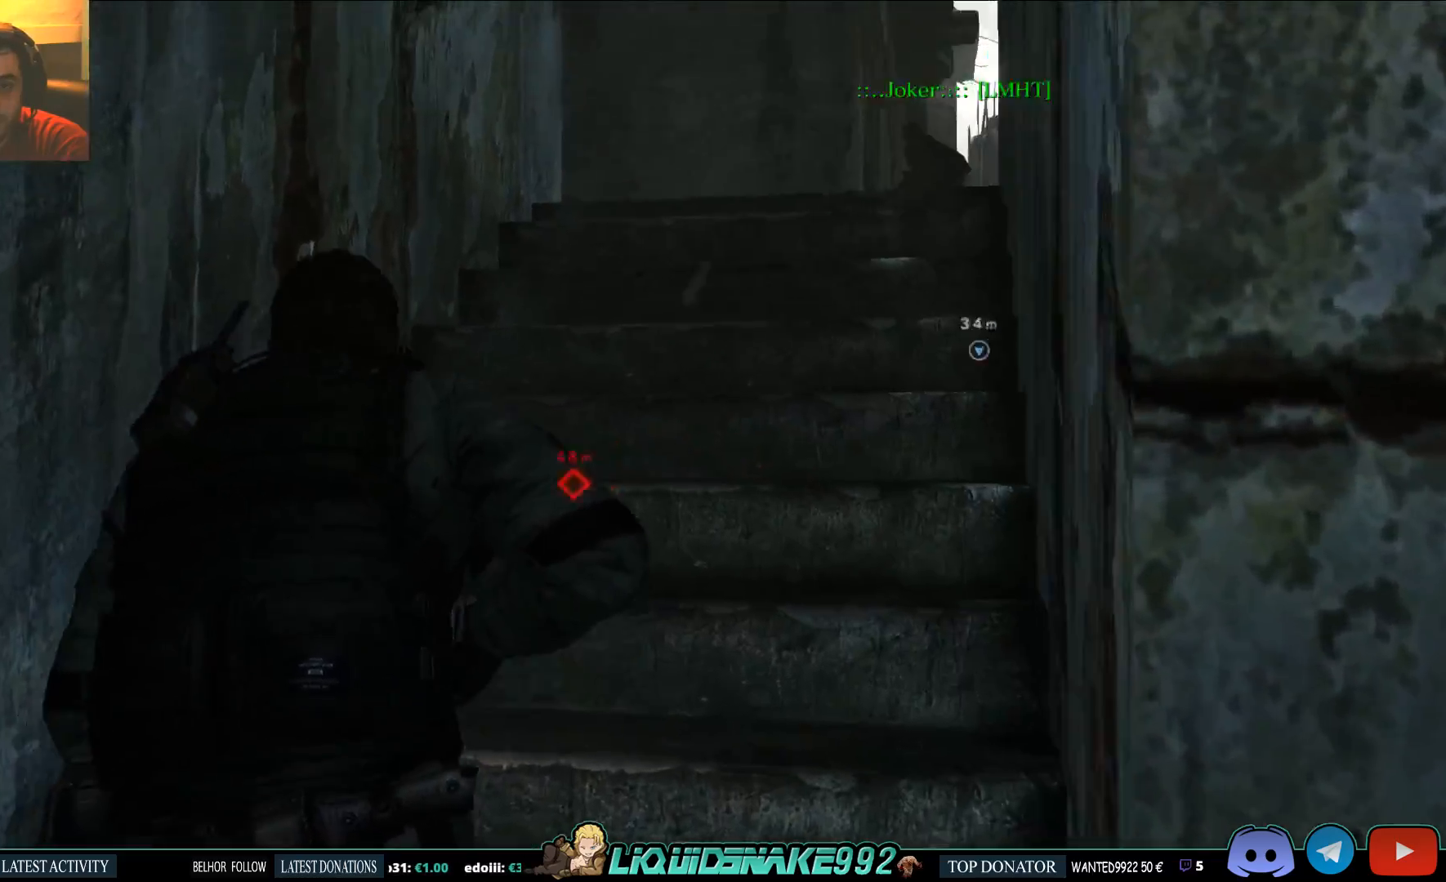
{"buttons": [], "left_stick": "up-left", "right_stick": "down-right", "events": [[333, "right_stick", "down-right"]]}
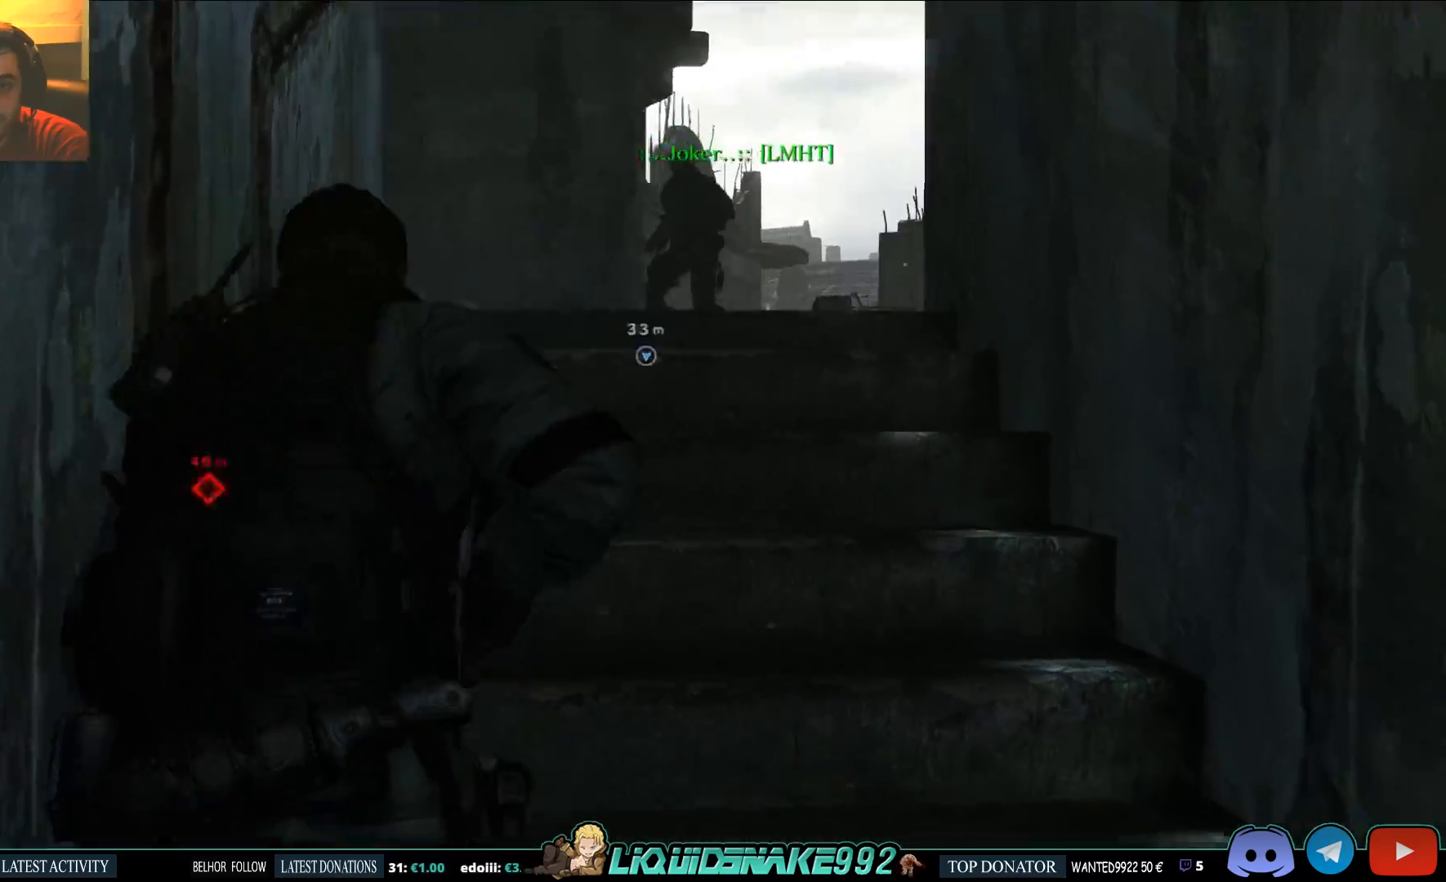
{"buttons": [], "left_stick": "up", "right_stick": "down-right", "events": [[83, "left_stick", "up"]]}
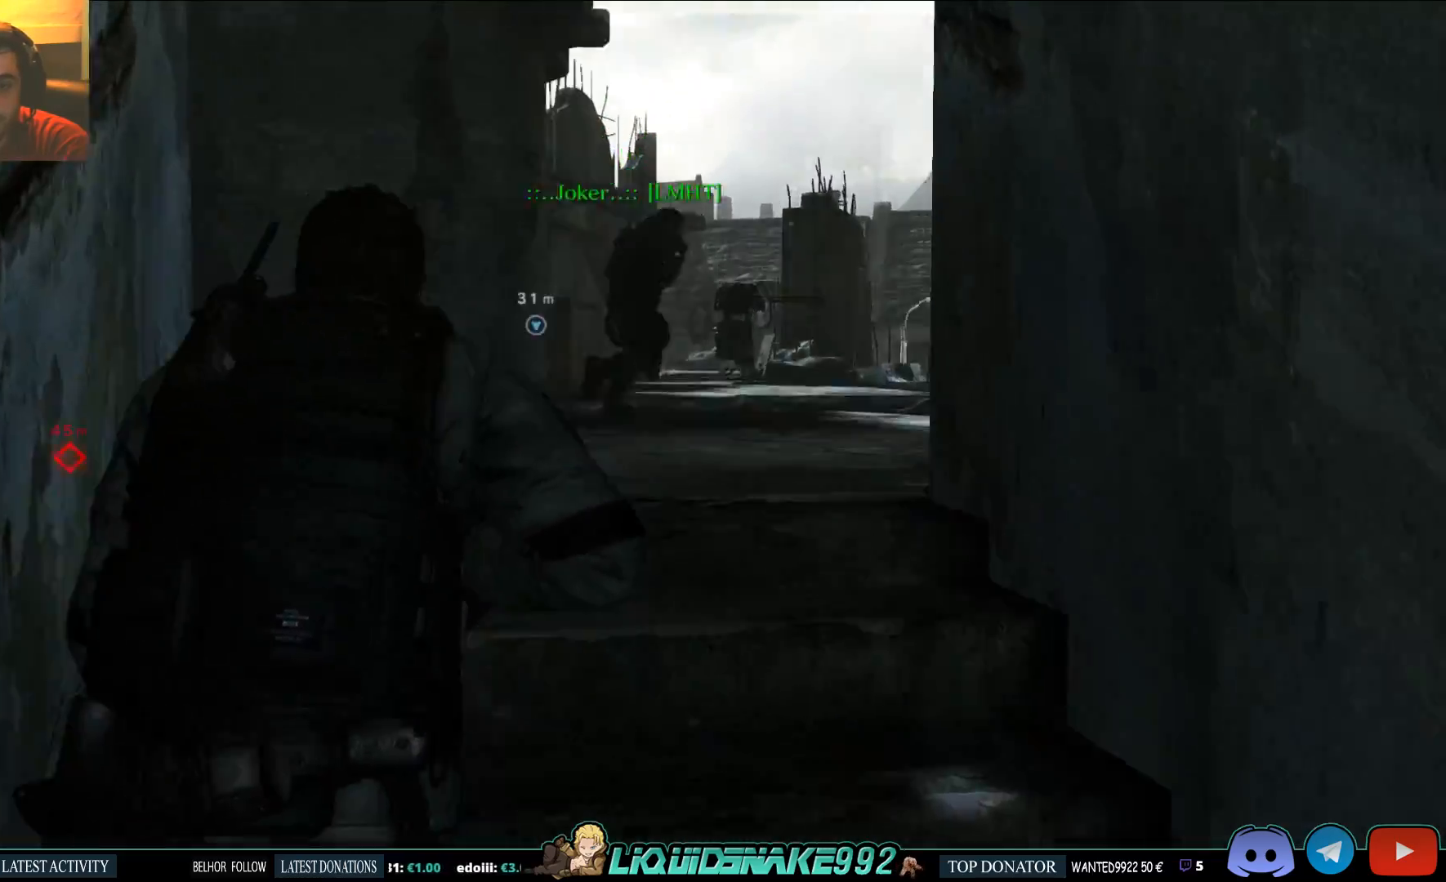
{"buttons": [], "left_stick": "up", "right_stick": "down-right", "events": []}
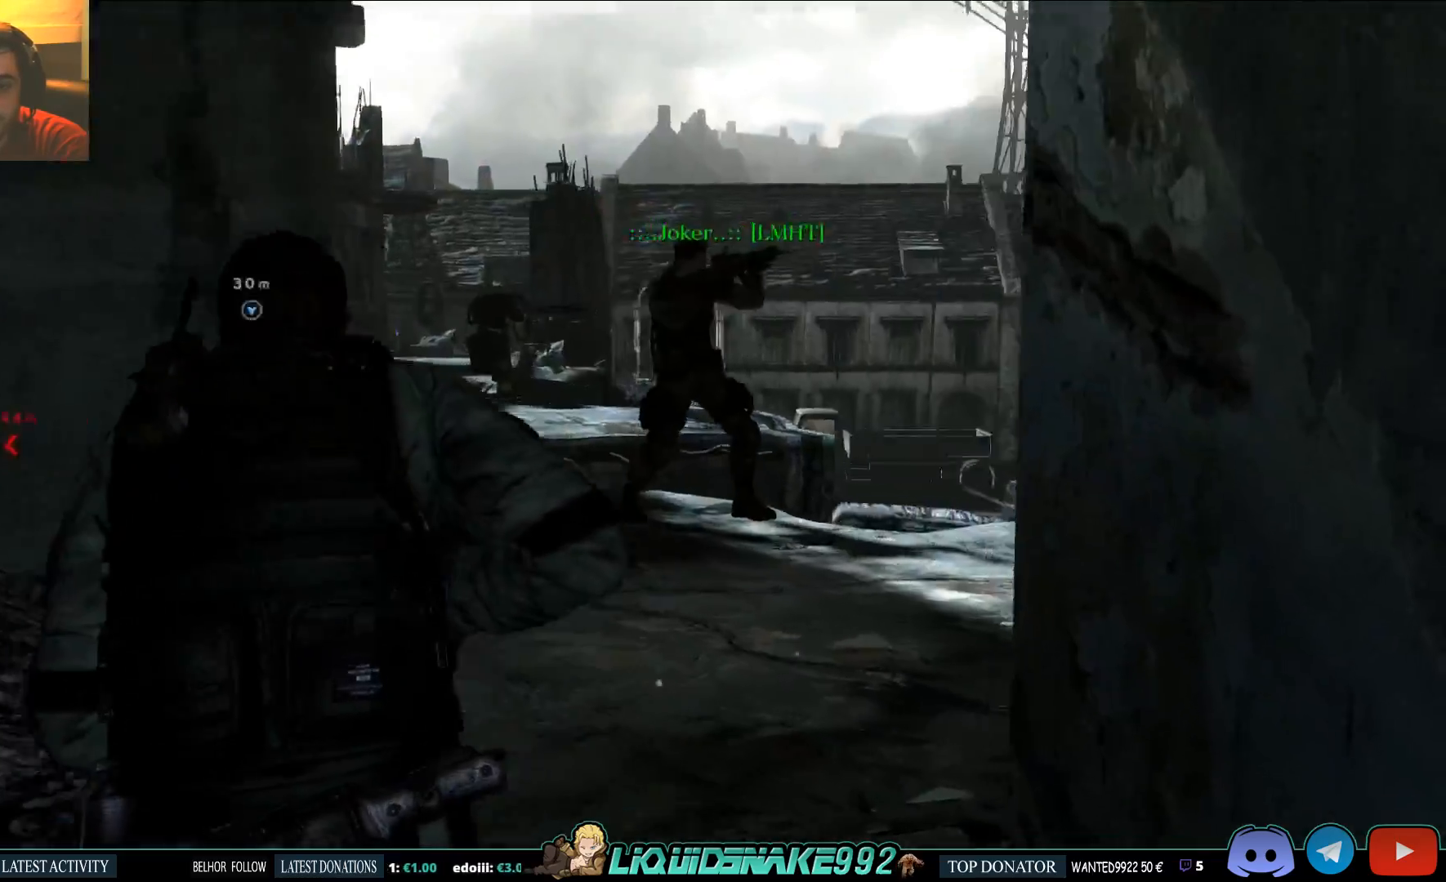
{"buttons": [], "left_stick": "up", "right_stick": "left"}
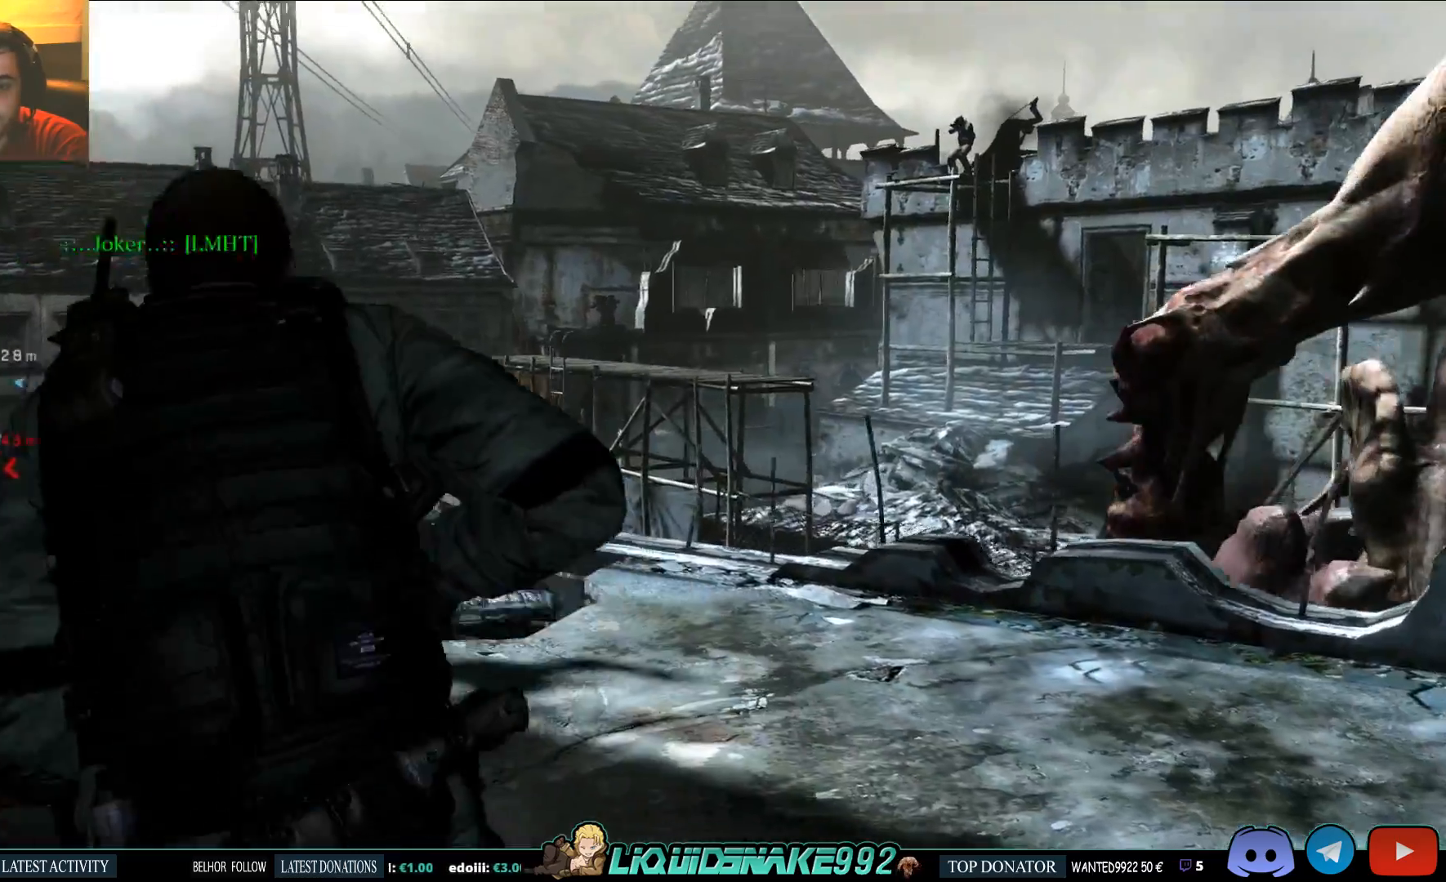
{"buttons": [], "left_stick": "up", "right_stick": "left", "events": []}
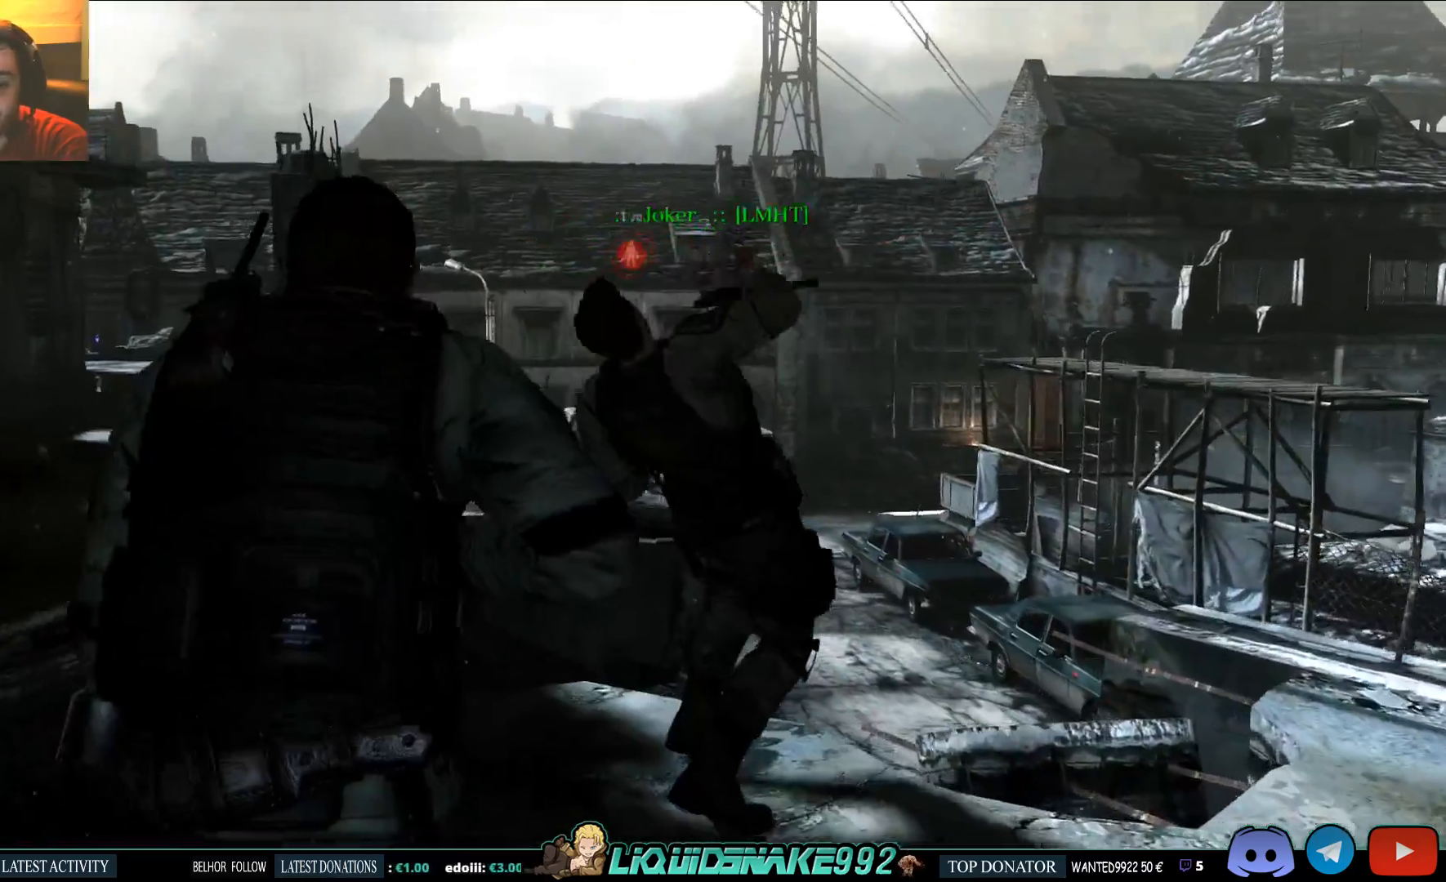
{"buttons": [], "left_stick": "up", "right_stick": "left", "events": [[283, "CROSS", "down"], [383, "CROSS", "up"]]}
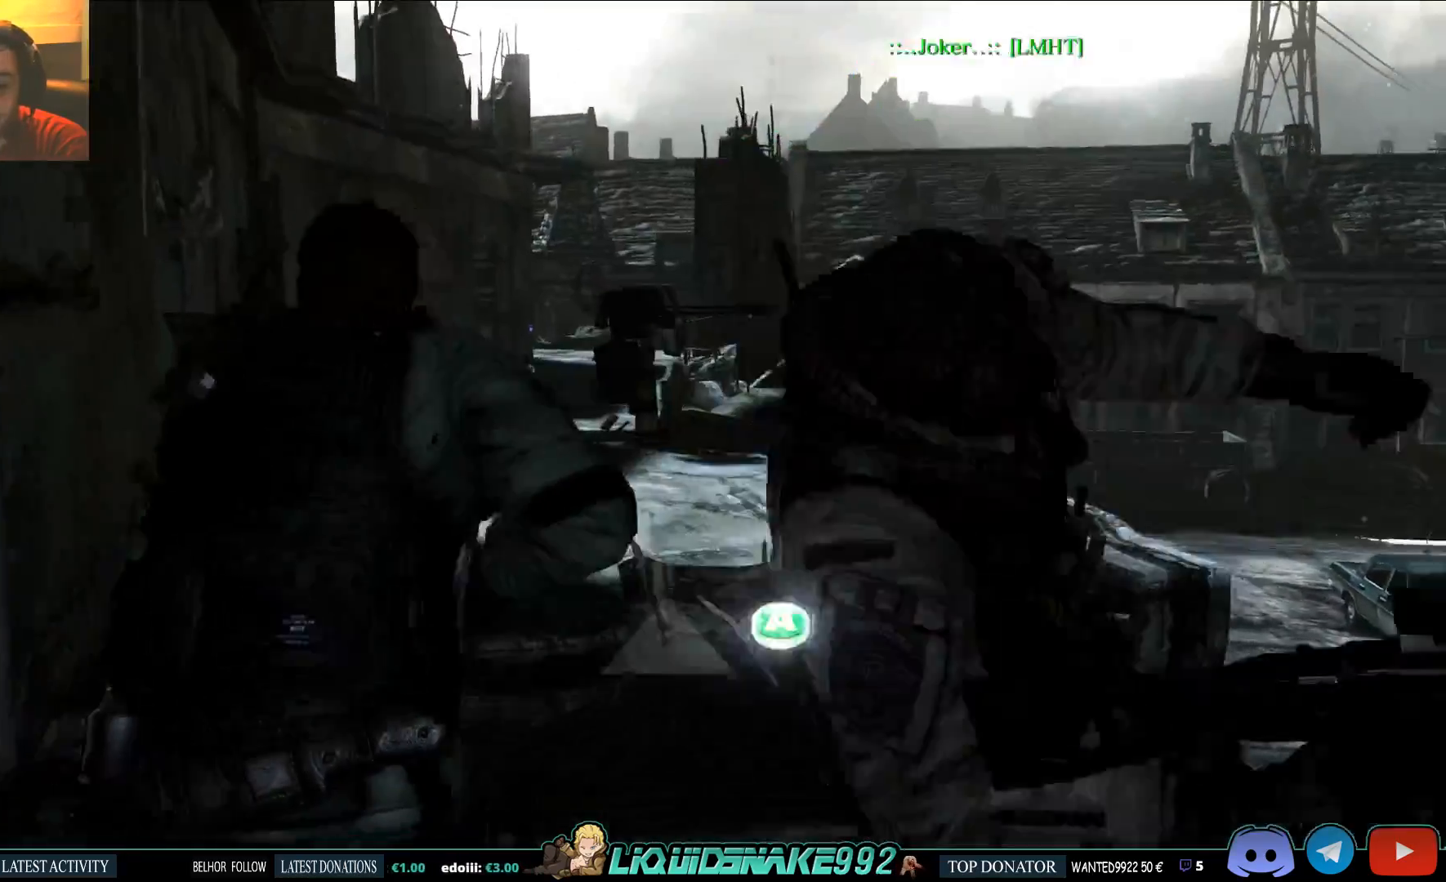
{"buttons": [], "left_stick": "up", "right_stick": "left", "events": [[17, "CROSS", "down"], [117, "CROSS", "up"], [167, "CROSS", "down"], [300, "CROSS", "up"]]}
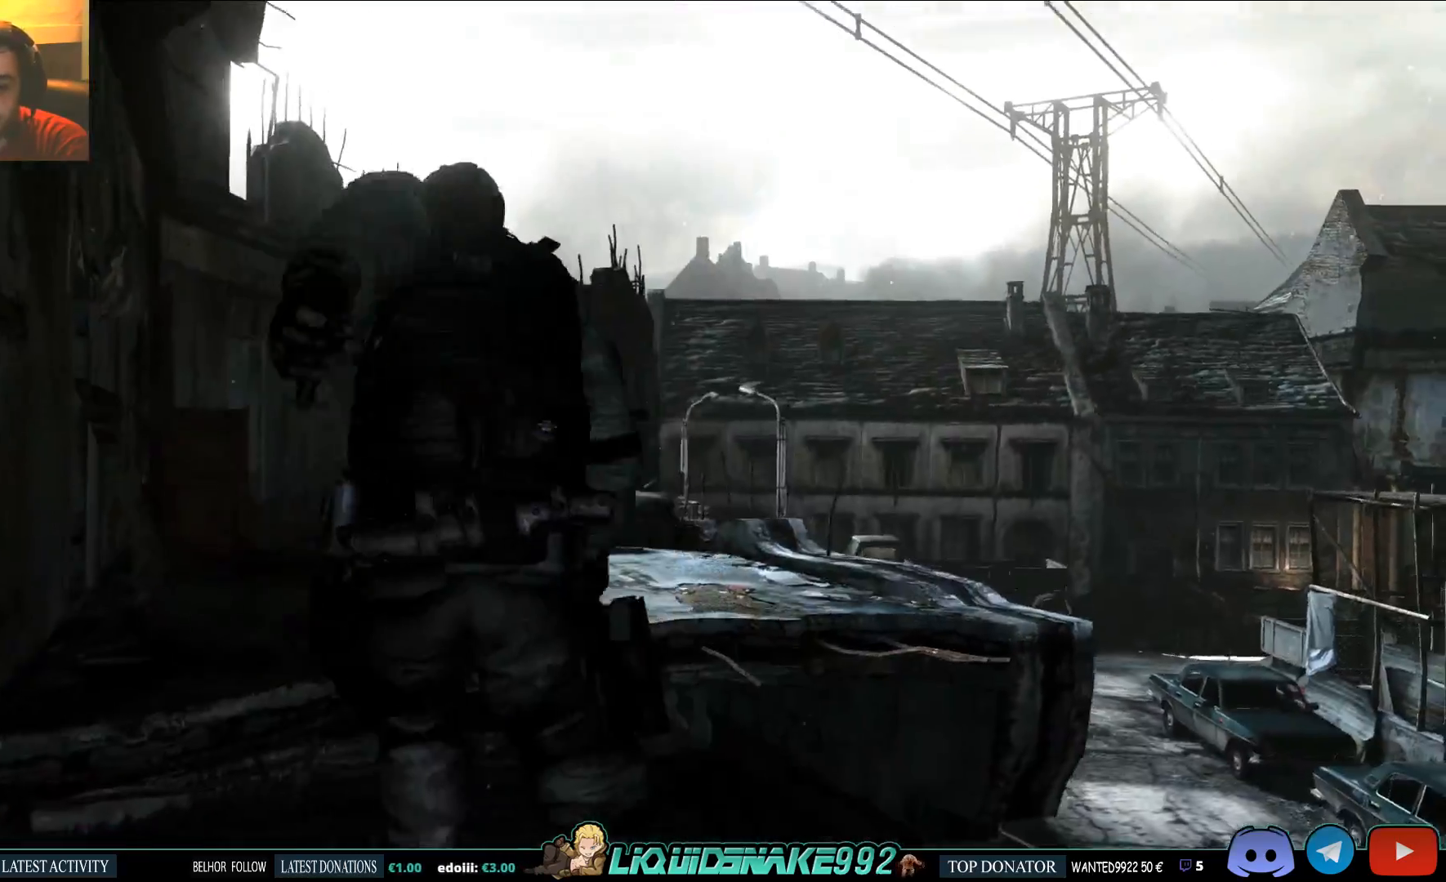
{"buttons": [], "left_stick": "up", "right_stick": "left", "events": []}
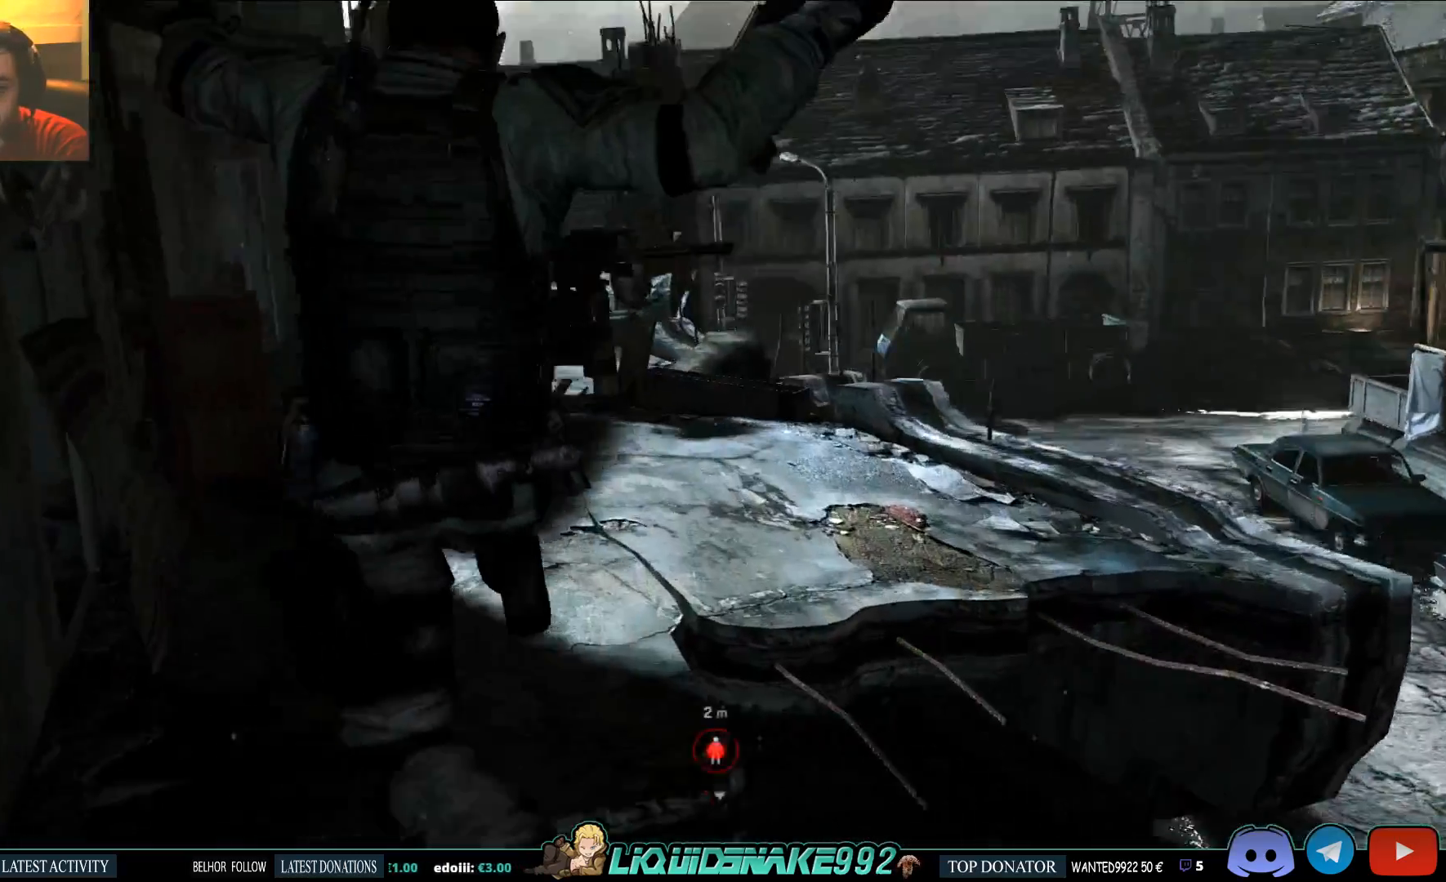
{"buttons": [], "left_stick": "up", "right_stick": "left", "events": []}
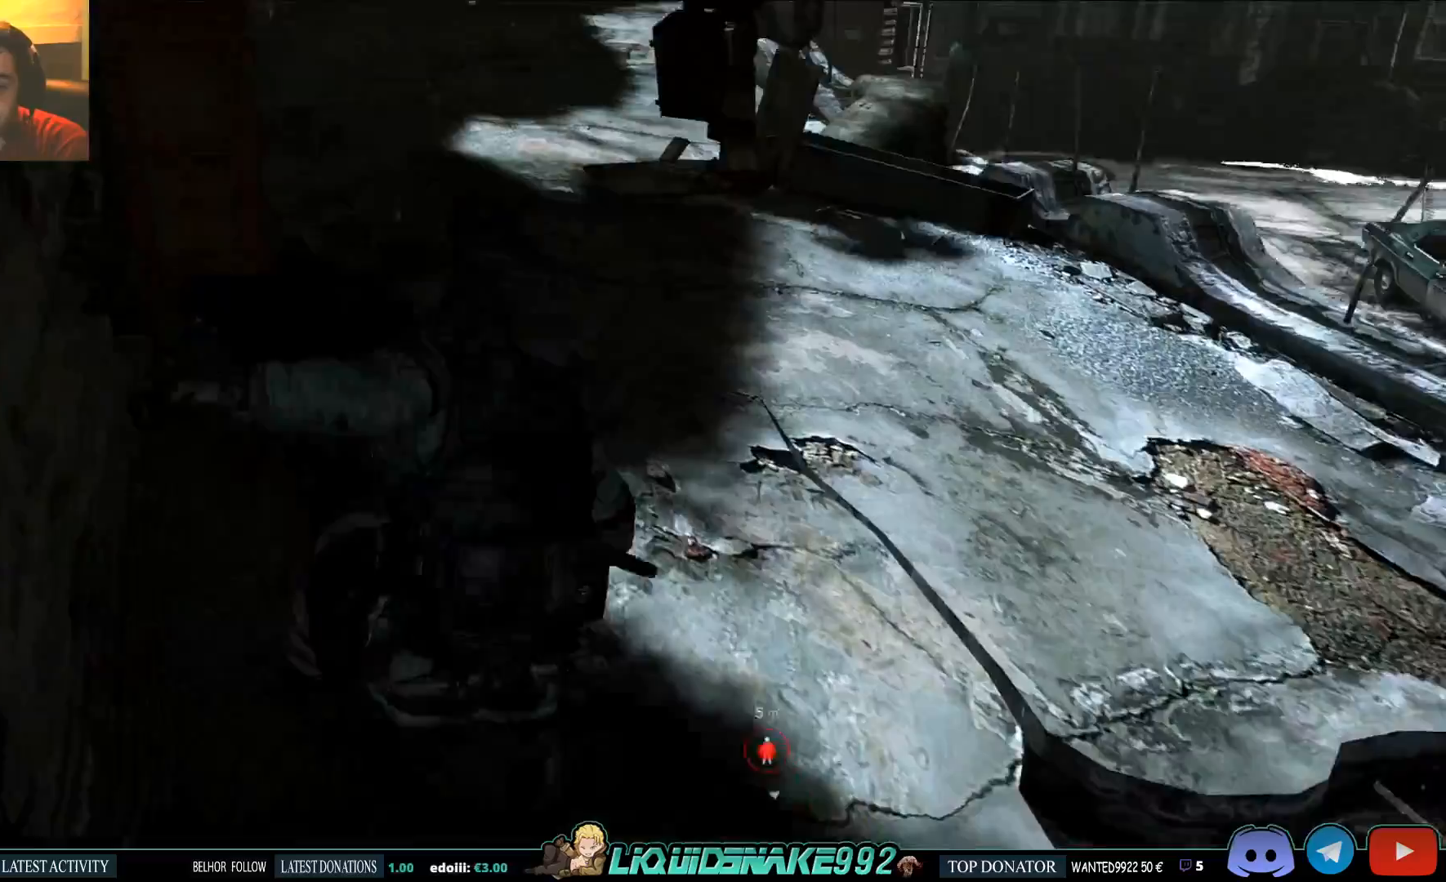
{"buttons": [], "left_stick": "up", "right_stick": "up-right", "events": [[100, "right_stick", "up"], [150, "right_stick", "up-right"]]}
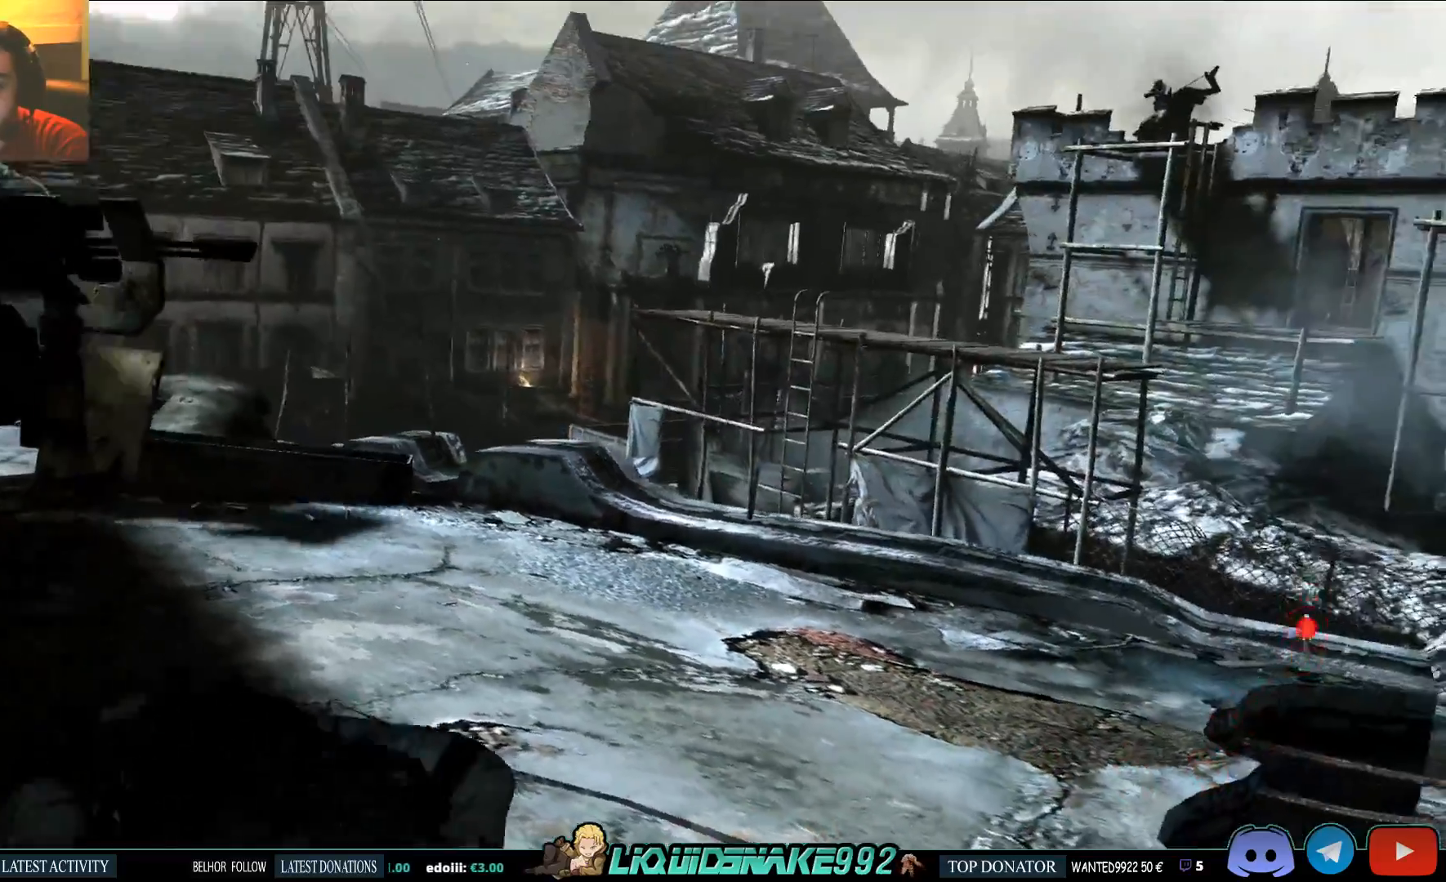
{"buttons": [], "left_stick": "up", "right_stick": "up-right", "events": []}
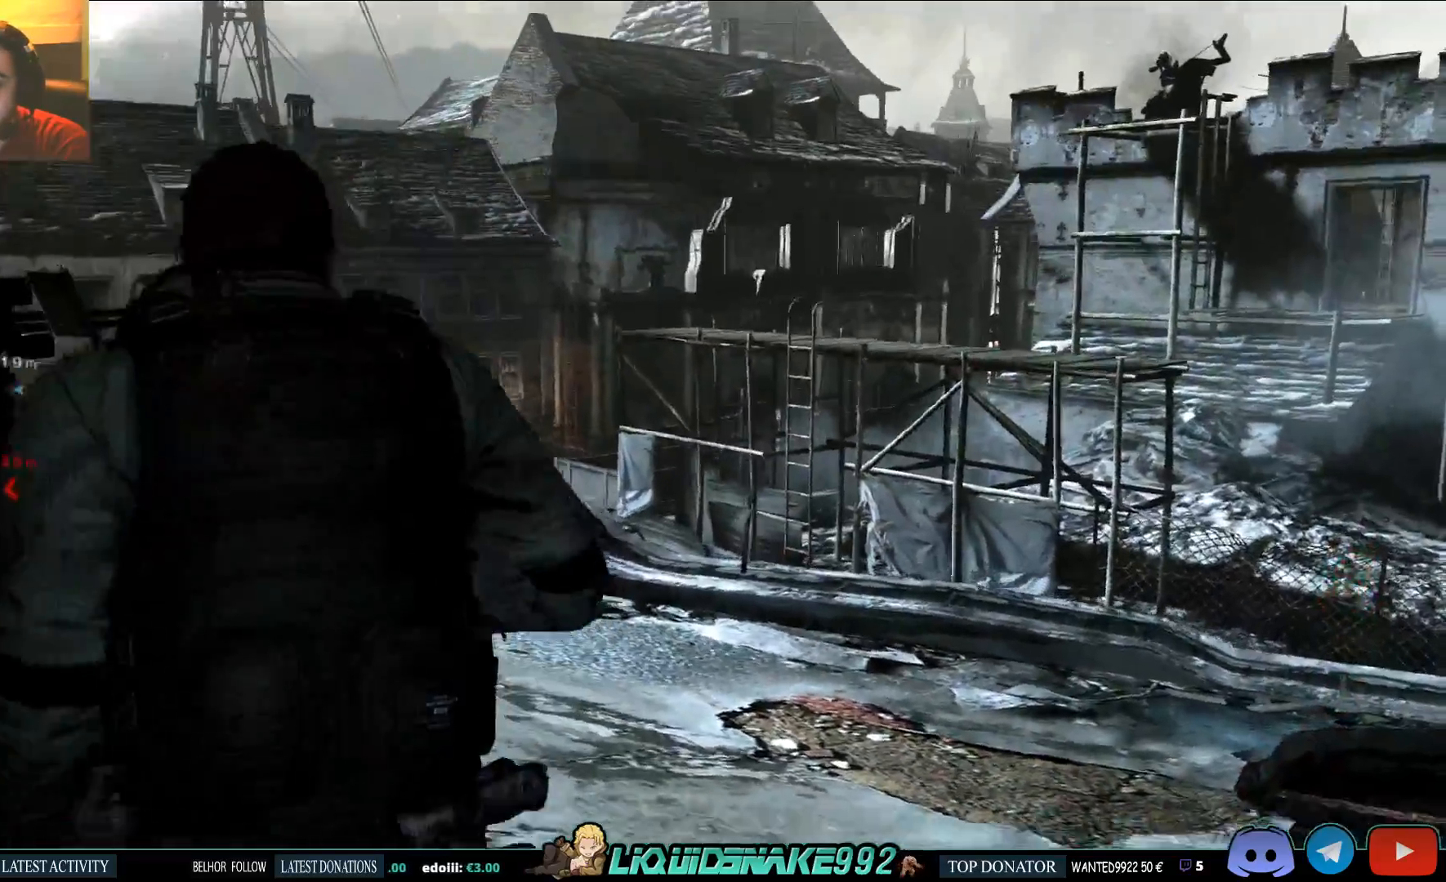
{"buttons": [], "left_stick": "up-left", "right_stick": "center", "events": [[33, "left_stick", "up-left"], [100, "right_stick", "left"], [267, "right_stick", "center"]]}